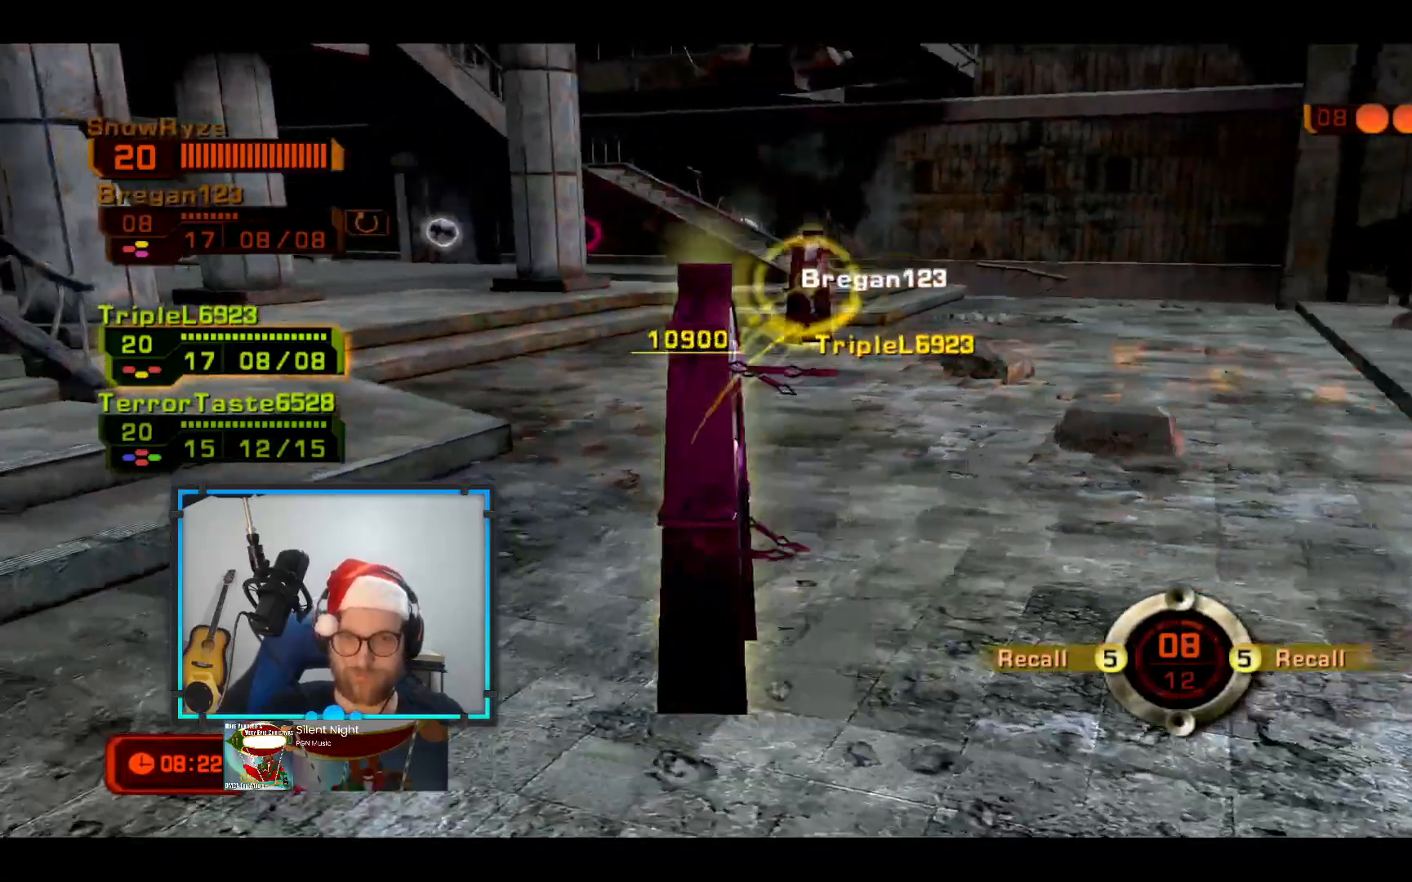
Gameplay with a controller (Xbox layout); each line is a JSON object with the inputs held at the frame after it. "events" lists button and stick changes between this image and that frame as [ms after this image, input, new state], when the widget could be followed in between. Not read: R3.
{"buttons": [], "left_stick": "up-left", "right_stick": "center", "events": [[436, "left_stick", "up-left"]]}
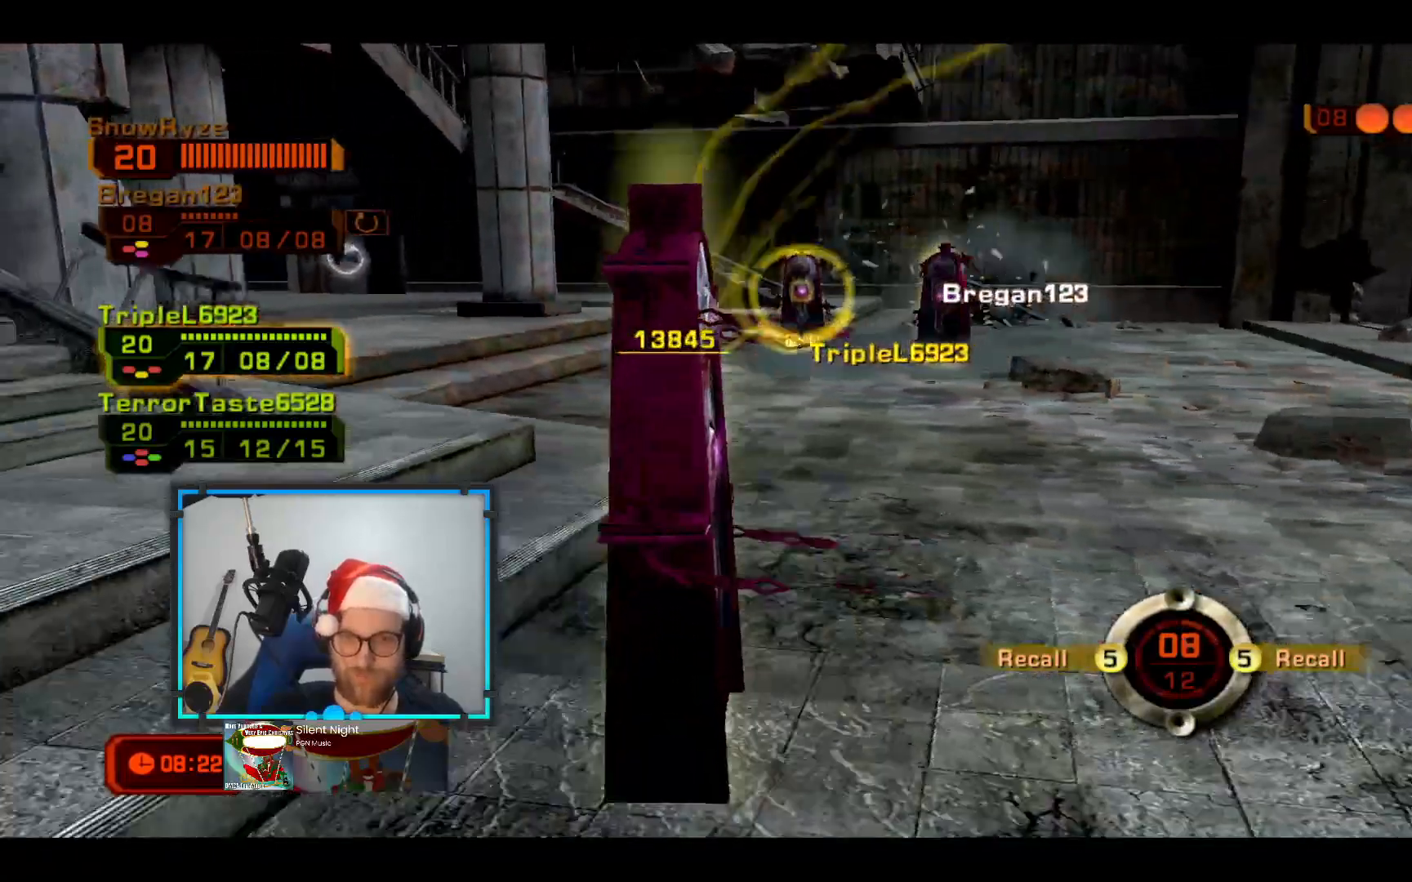
{"buttons": [], "left_stick": "up-left", "right_stick": "center", "events": []}
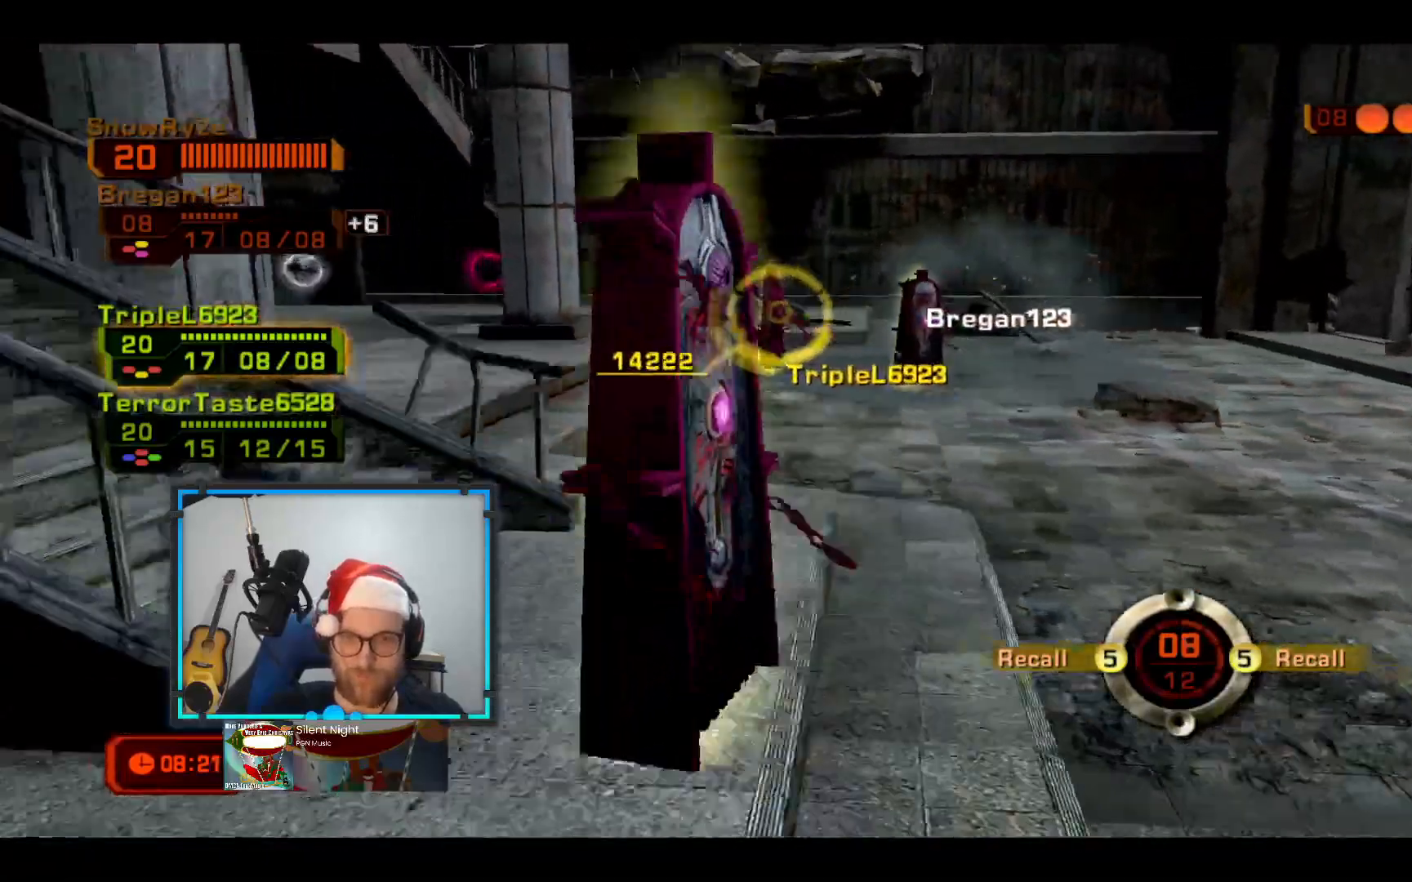
{"buttons": ["R2"], "left_stick": "up-left", "right_stick": "down-left", "events": [[340, "R2", "down"], [388, "right_stick", "down-left"]]}
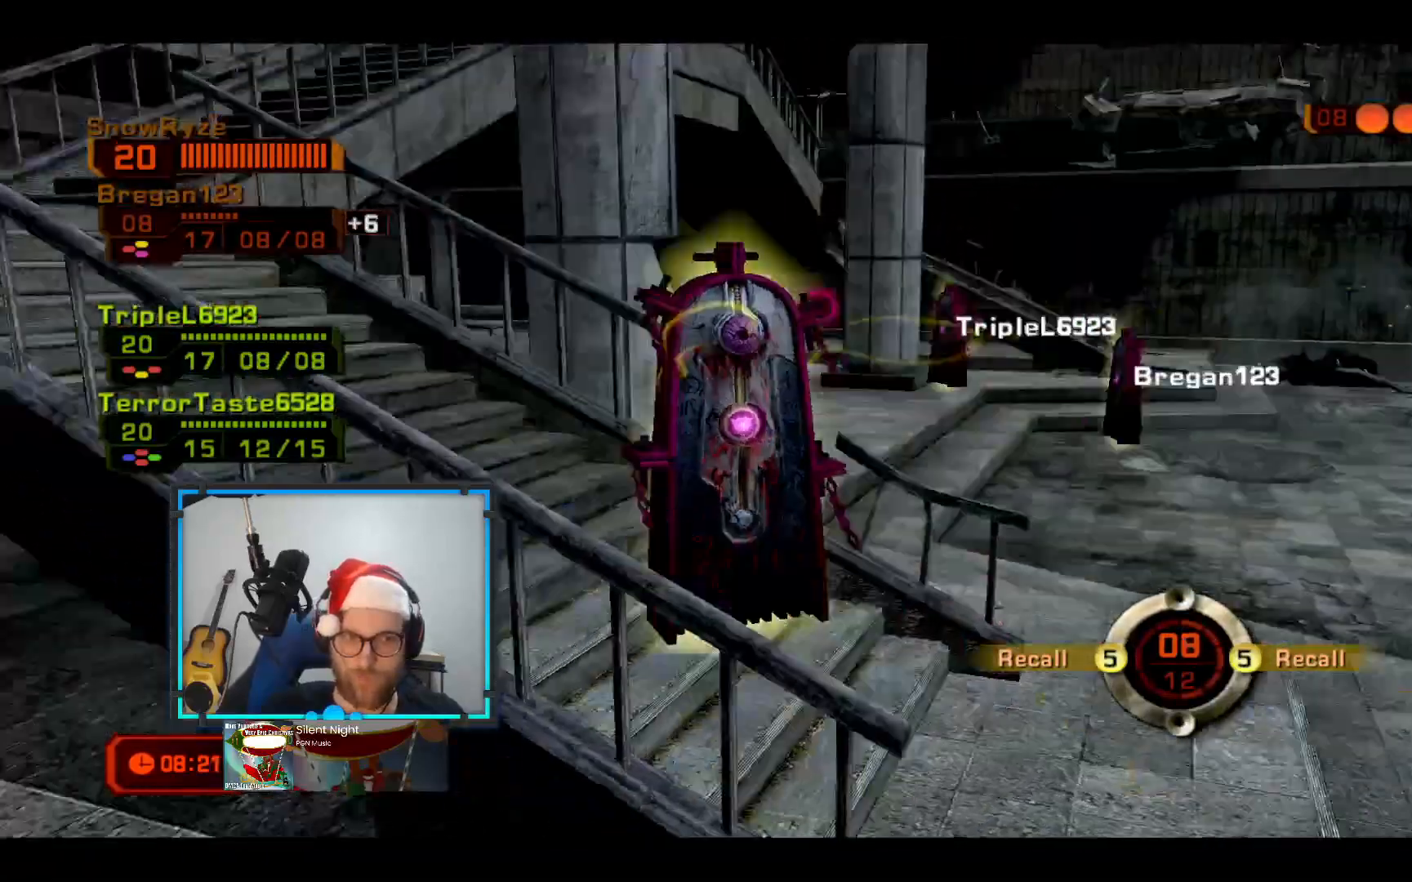
{"buttons": [], "left_stick": "up-left", "right_stick": "center", "events": [[49, "R2", "up"], [291, "right_stick", "center"]]}
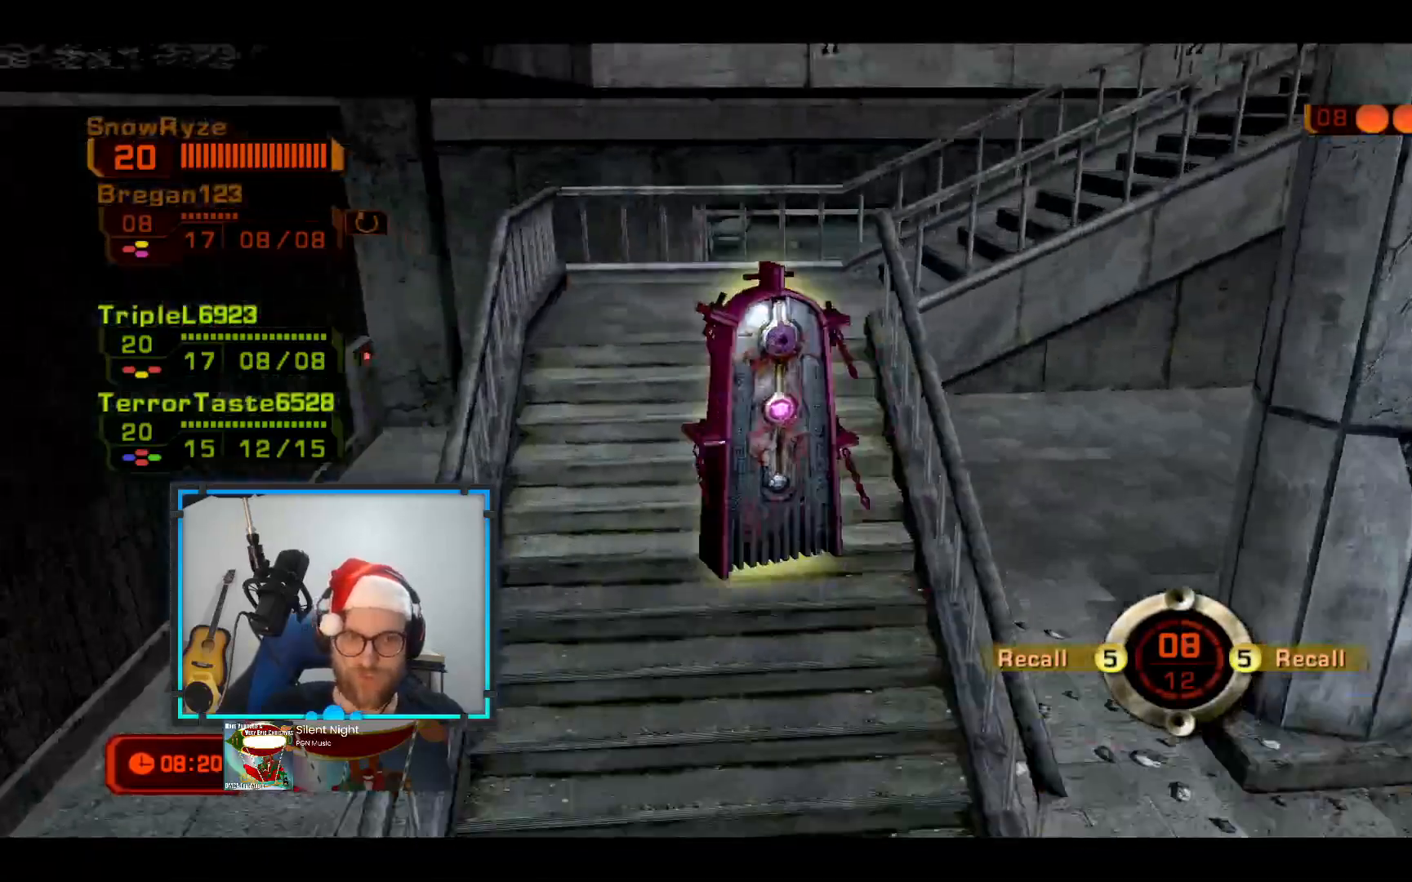
{"buttons": [], "left_stick": "up-left", "right_stick": "up-right", "events": [[194, "right_stick", "right"], [388, "right_stick", "up-right"]]}
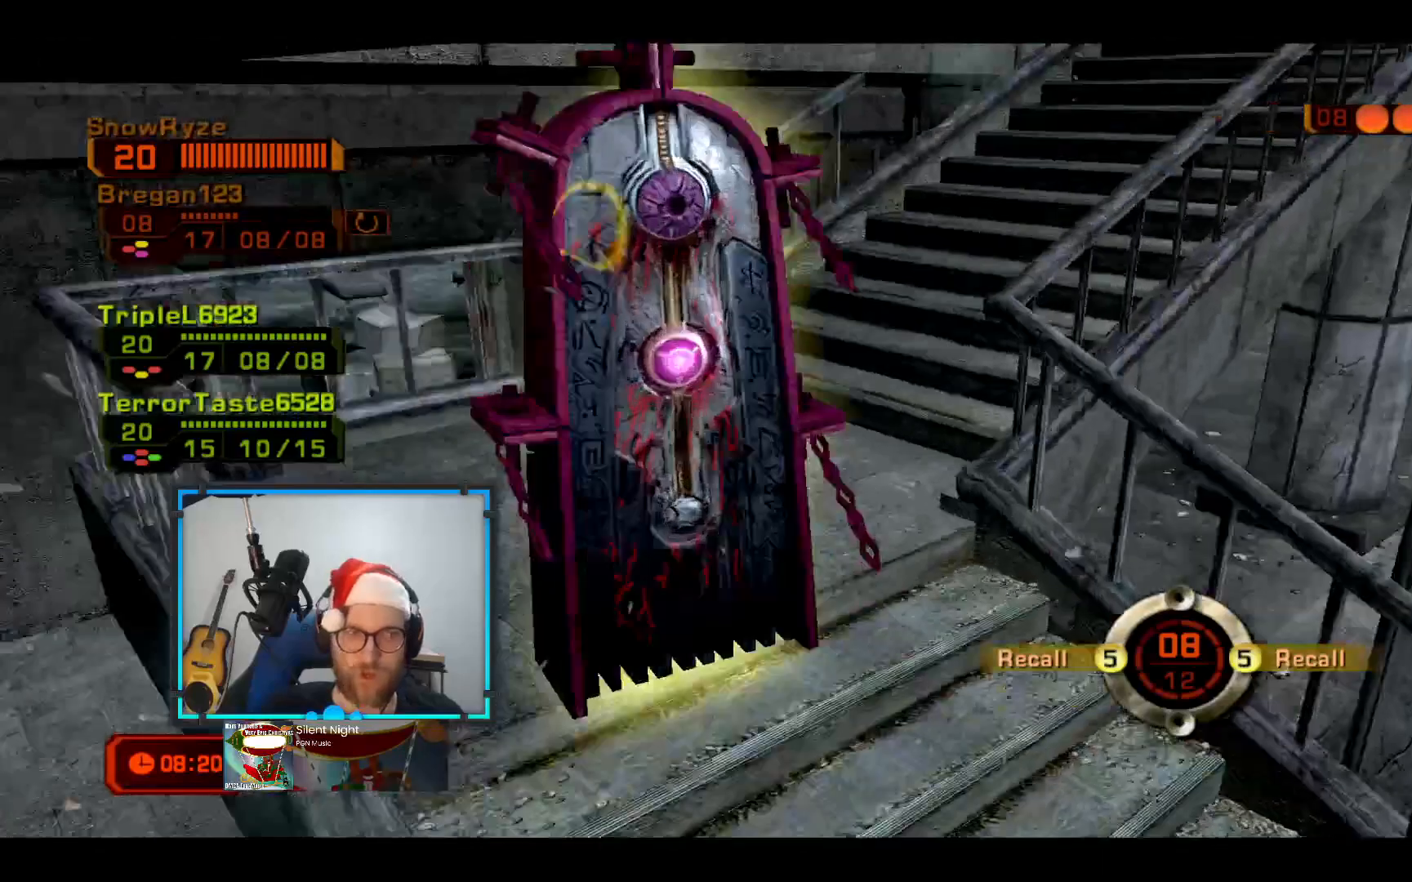
{"buttons": [], "left_stick": "up-left", "right_stick": "center", "events": [[194, "right_stick", "center"]]}
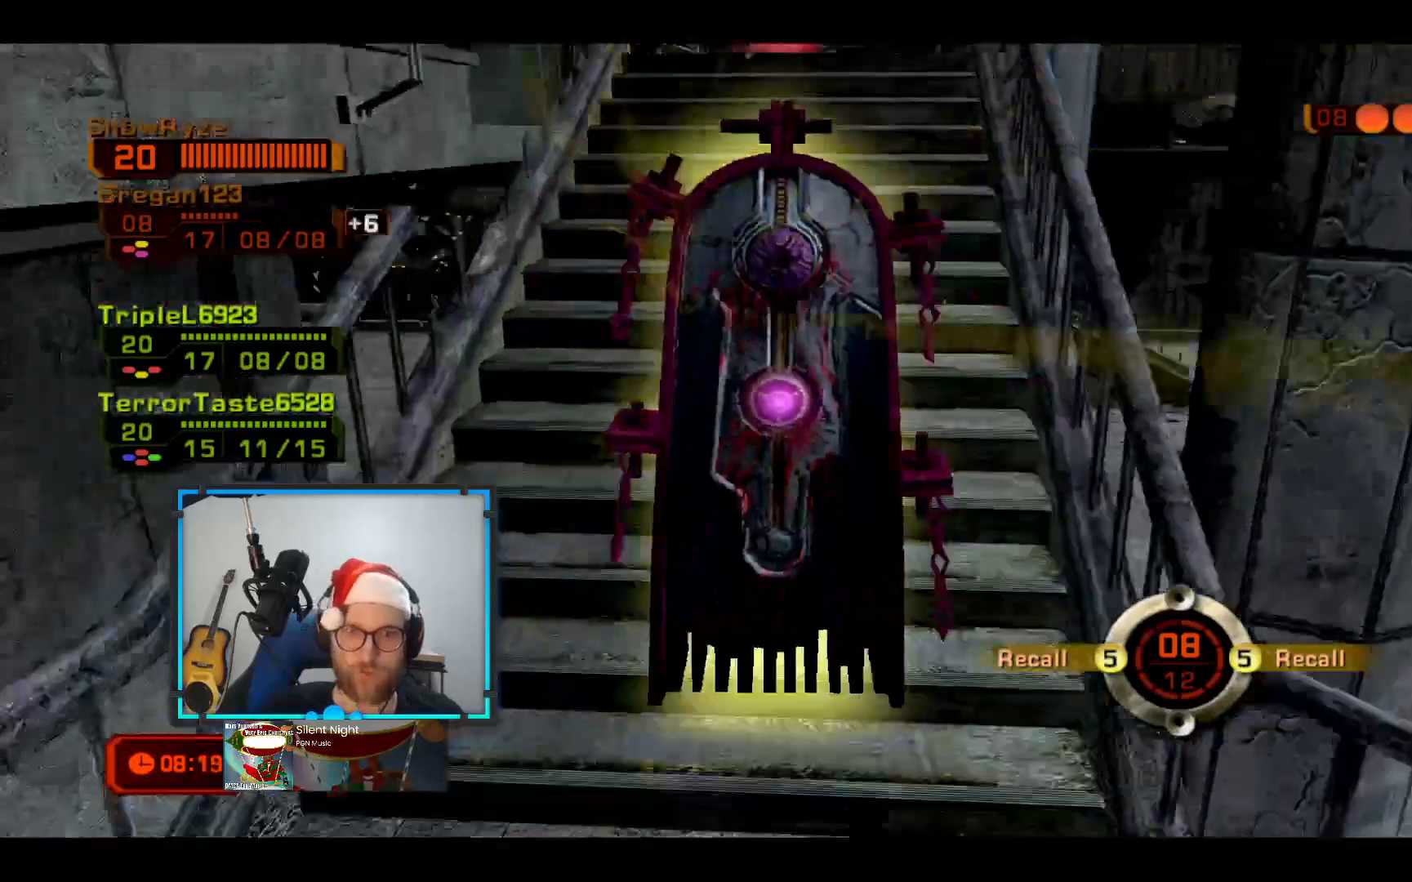
{"buttons": [], "left_stick": "up", "right_stick": "center", "events": [[49, "left_stick", "up"]]}
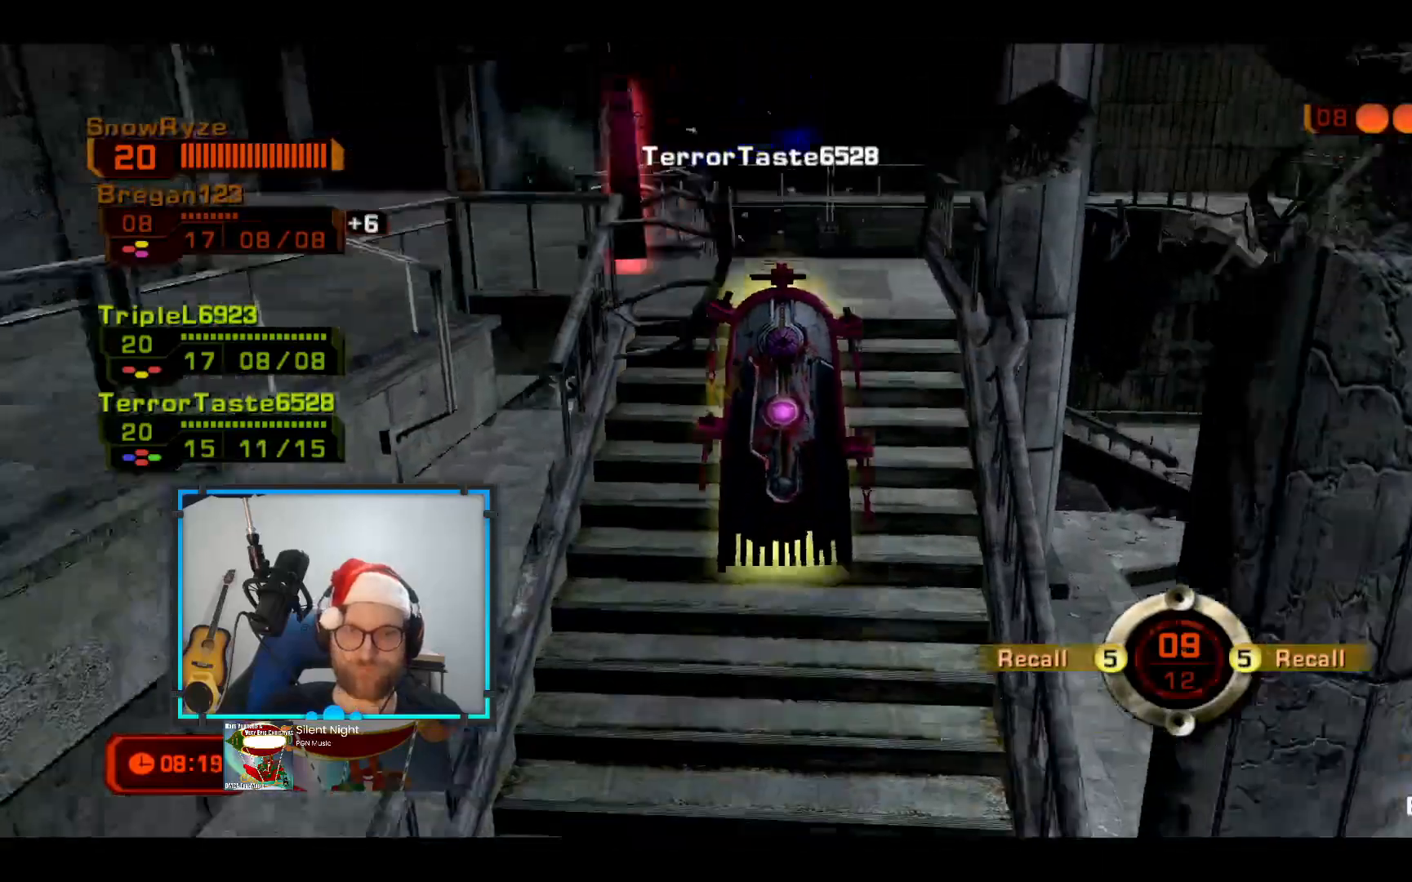
{"buttons": [], "left_stick": "down", "right_stick": "center", "events": [[242, "right_stick", "left"], [388, "right_stick", "center"], [485, "left_stick", "down"]]}
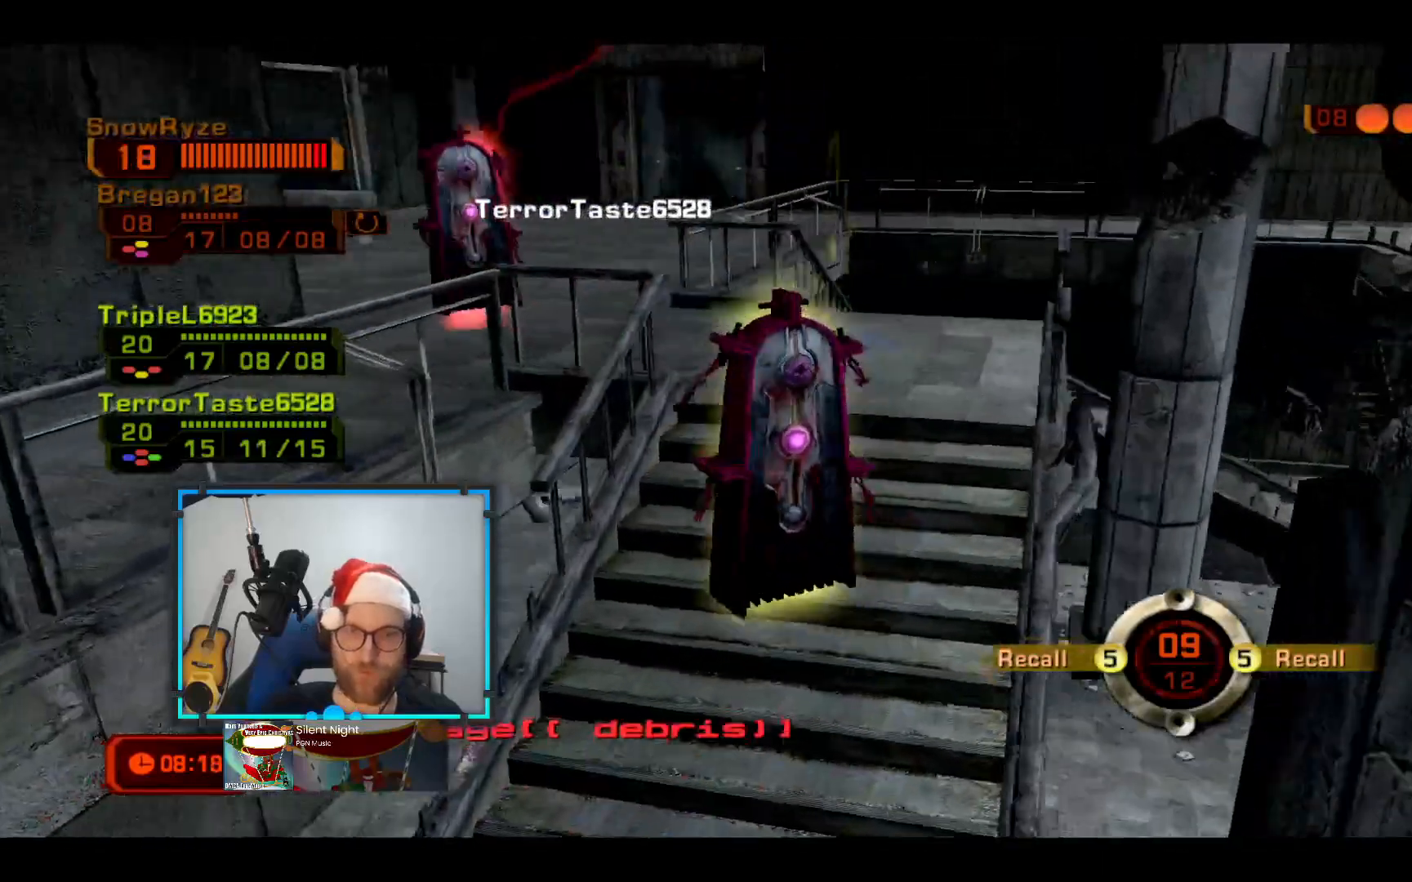
{"buttons": [], "left_stick": "up-right", "right_stick": "center", "events": [[485, "left_stick", "up-right"]]}
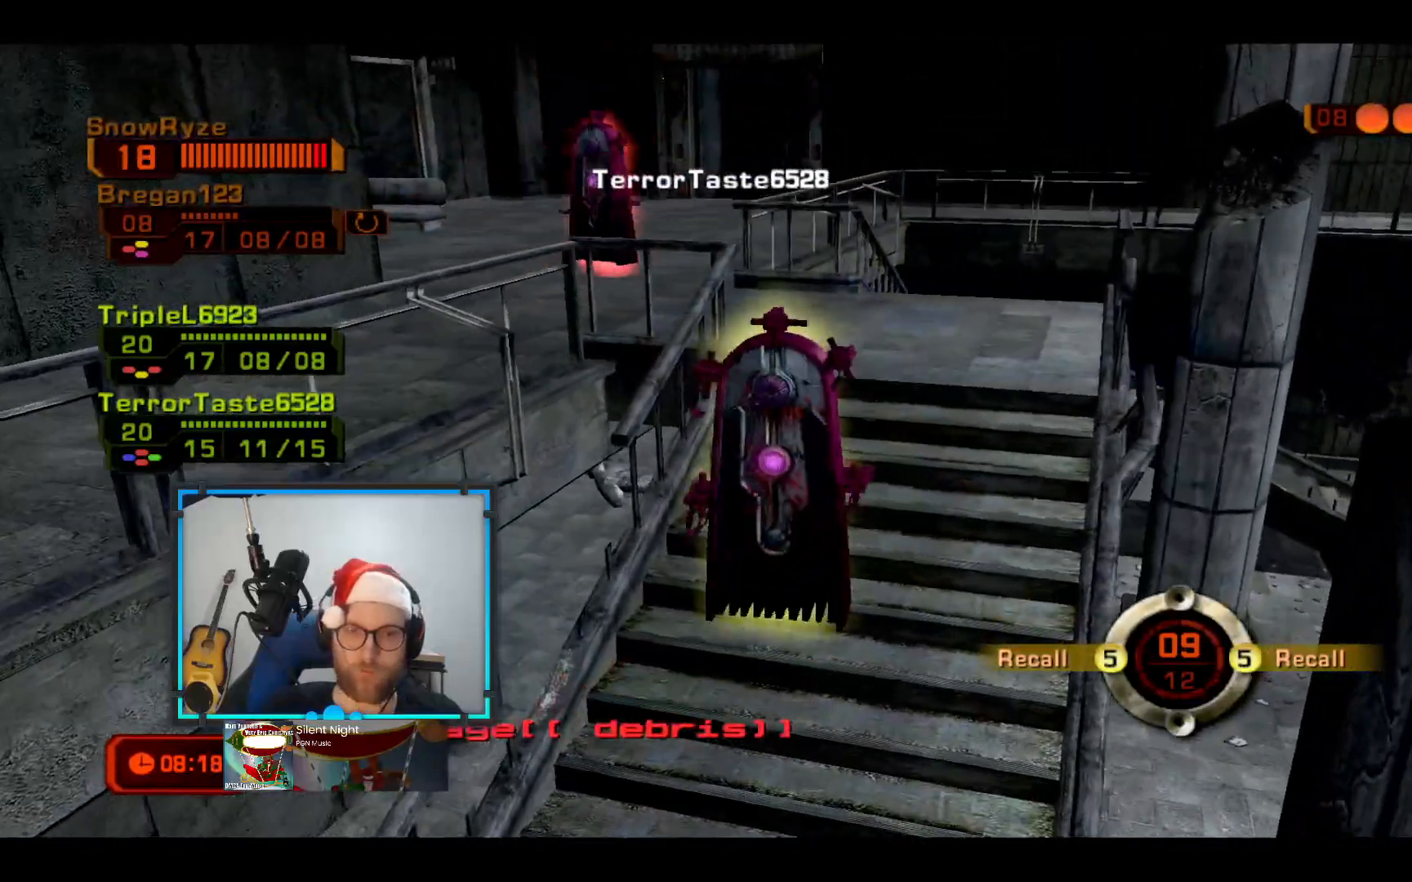
{"buttons": [], "left_stick": "up-right", "right_stick": "center", "events": []}
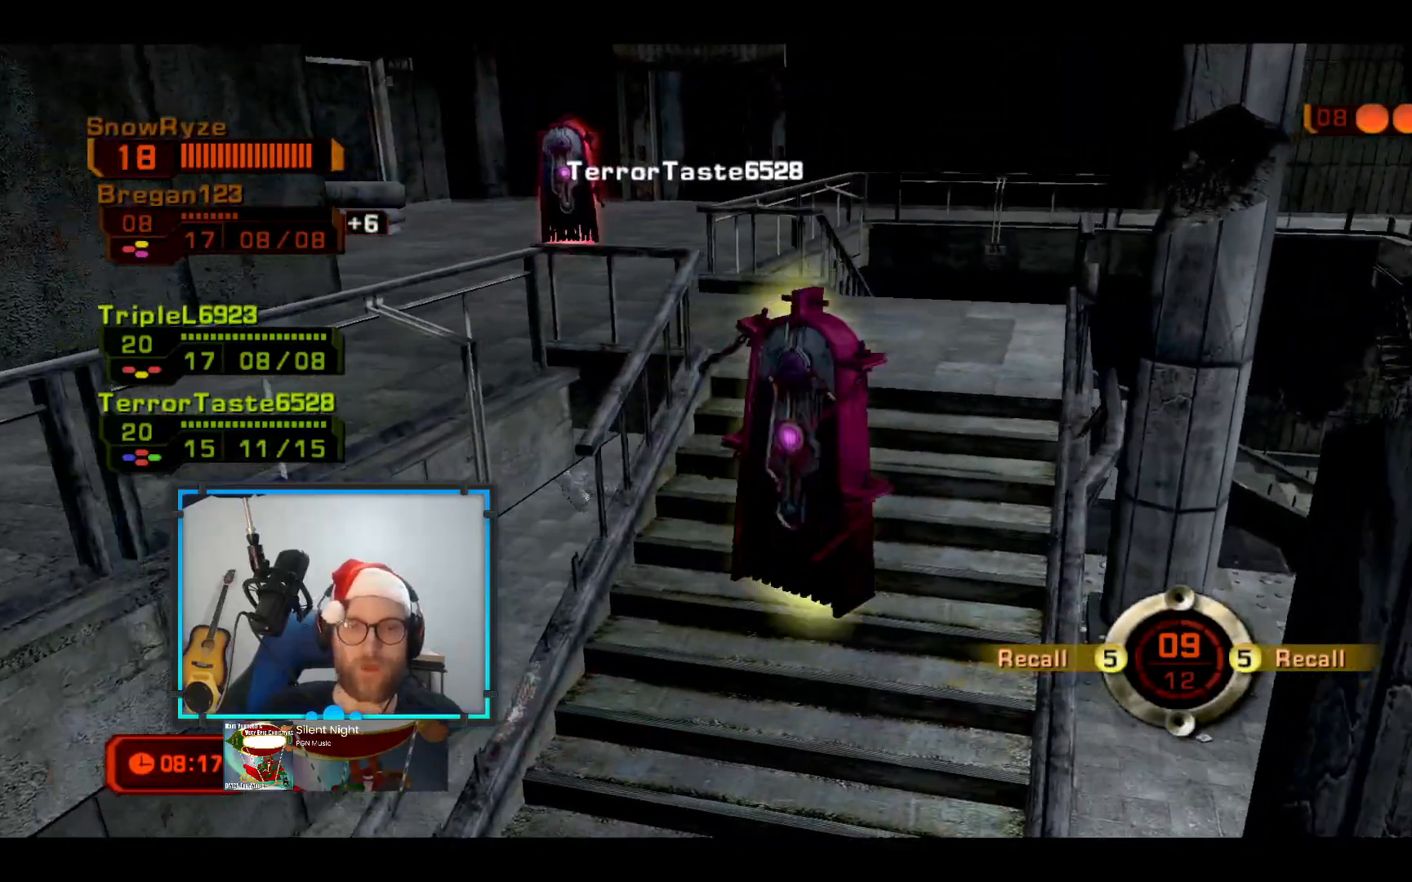
{"buttons": [], "left_stick": "up", "right_stick": "center", "events": [[145, "left_stick", "up"], [194, "right_stick", "left"], [388, "right_stick", "center"]]}
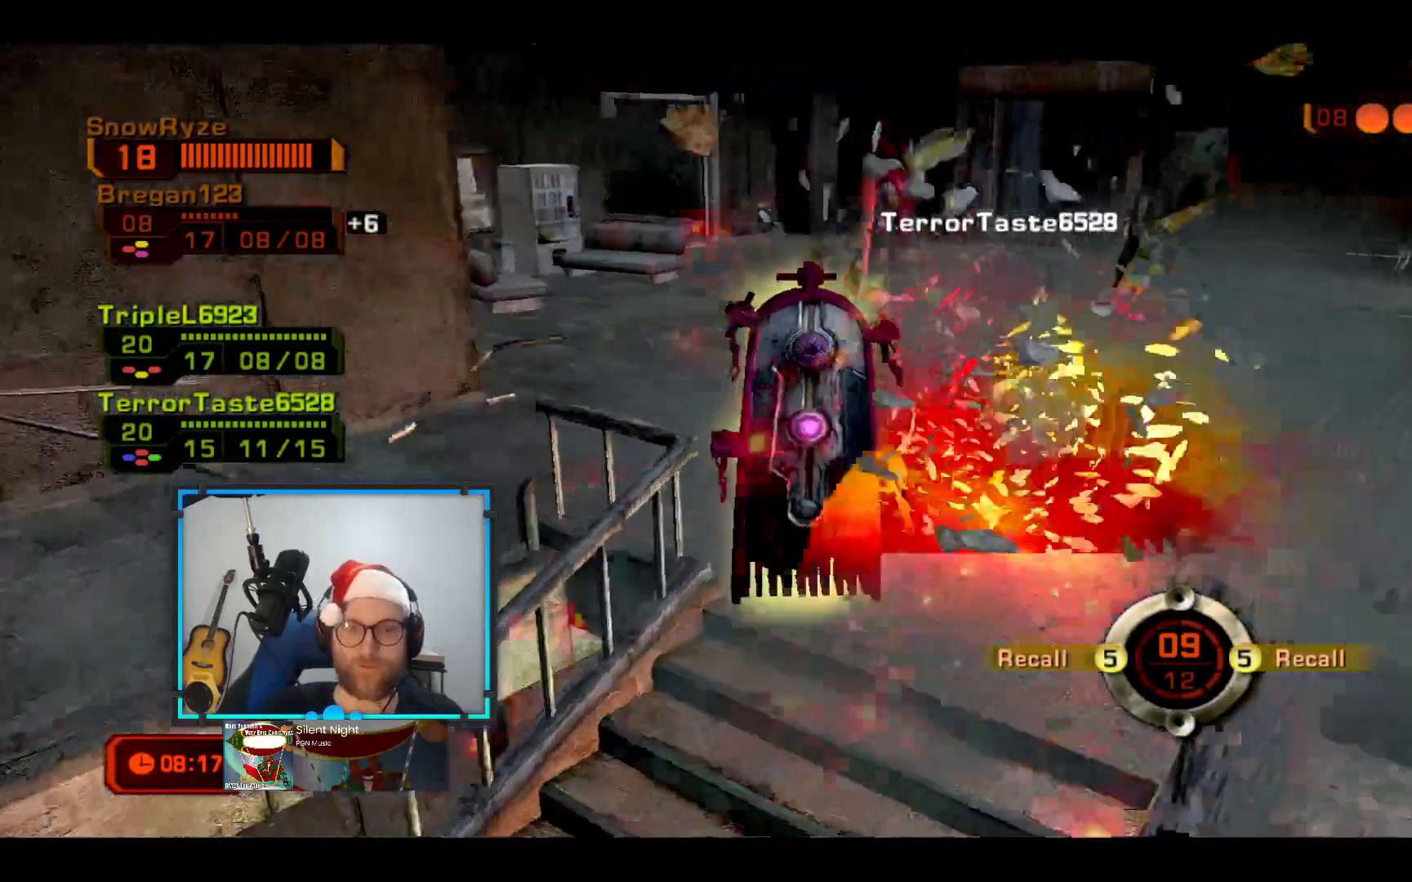
{"buttons": [], "left_stick": "up-left", "right_stick": "left", "events": [[97, "left_stick", "up-left"], [436, "right_stick", "left"]]}
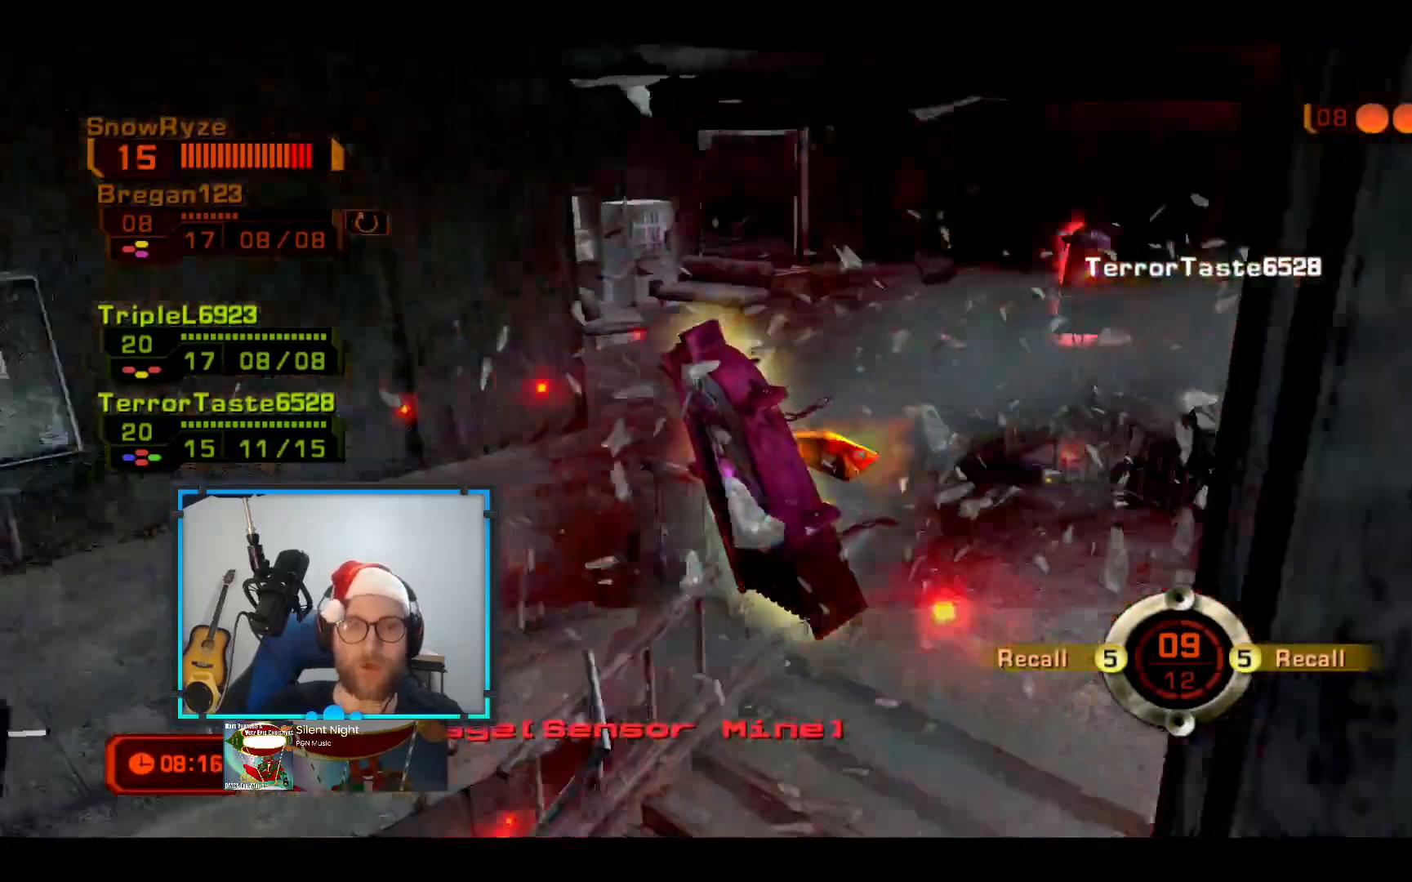
{"buttons": [], "left_stick": "center", "right_stick": "down-left"}
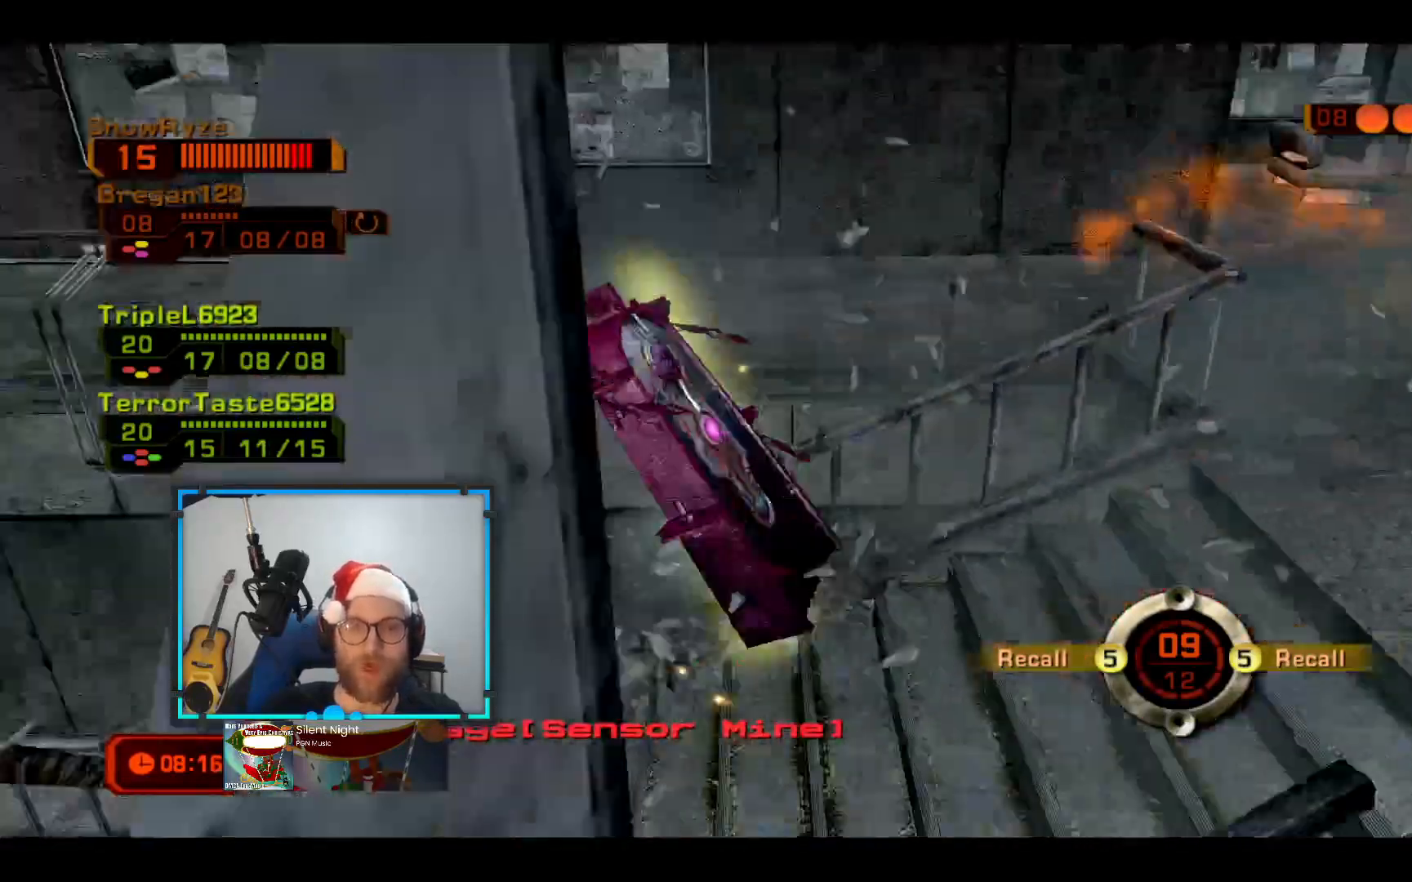
{"buttons": [], "left_stick": "center", "right_stick": "center", "events": [[97, "right_stick", "center"]]}
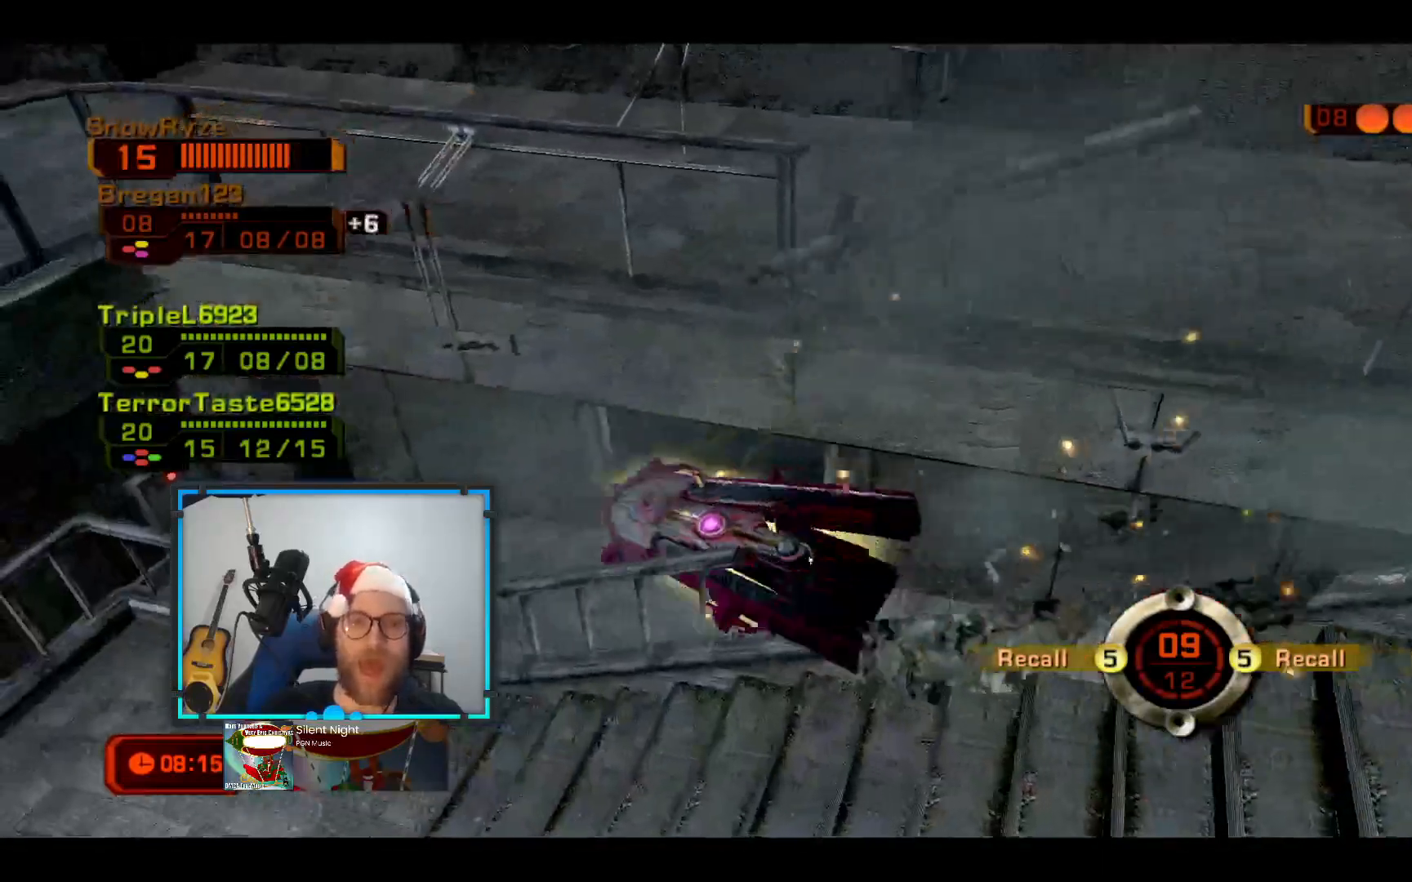
{"buttons": [], "left_stick": "center", "right_stick": "center", "events": [[97, "right_stick", "up-right"], [194, "right_stick", "right"], [485, "right_stick", "center"]]}
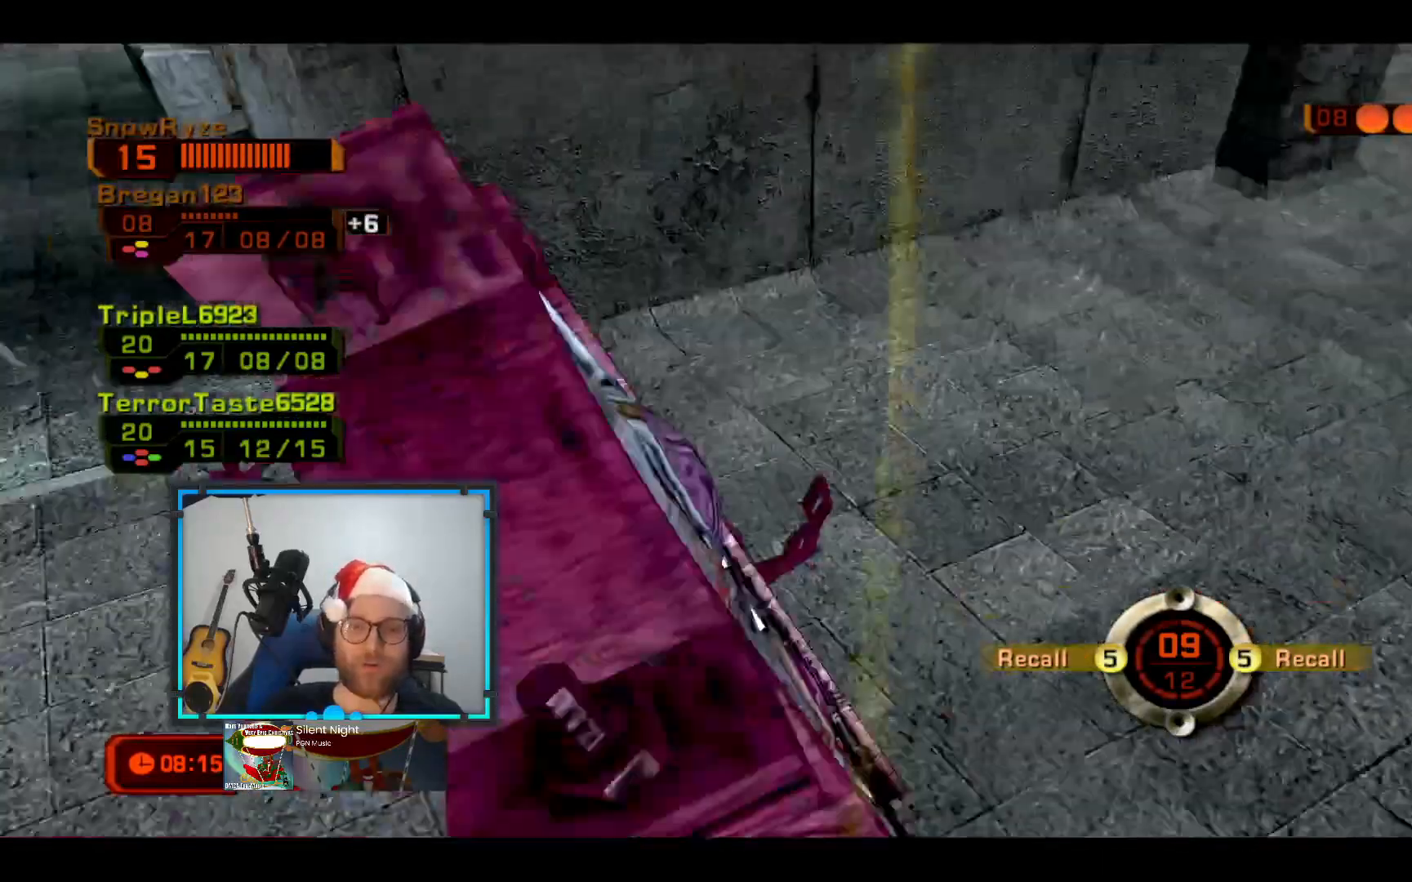
{"buttons": [], "left_stick": "center", "right_stick": "center", "events": [[145, "right_stick", "up-left"], [339, "right_stick", "center"]]}
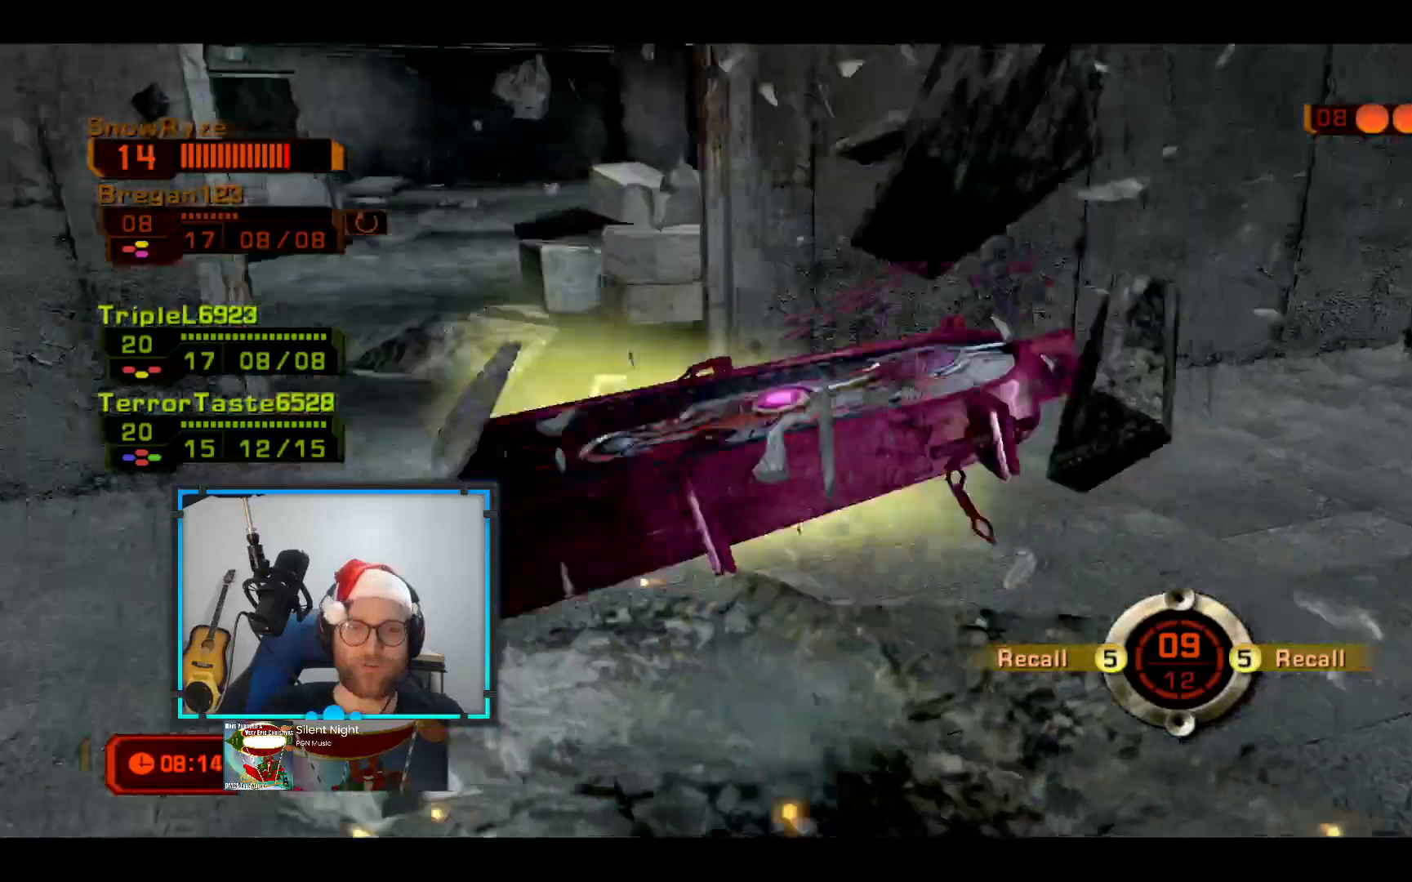
{"buttons": [], "left_stick": "center", "right_stick": "center", "events": [[194, "right_stick", "up-left"], [388, "right_stick", "center"]]}
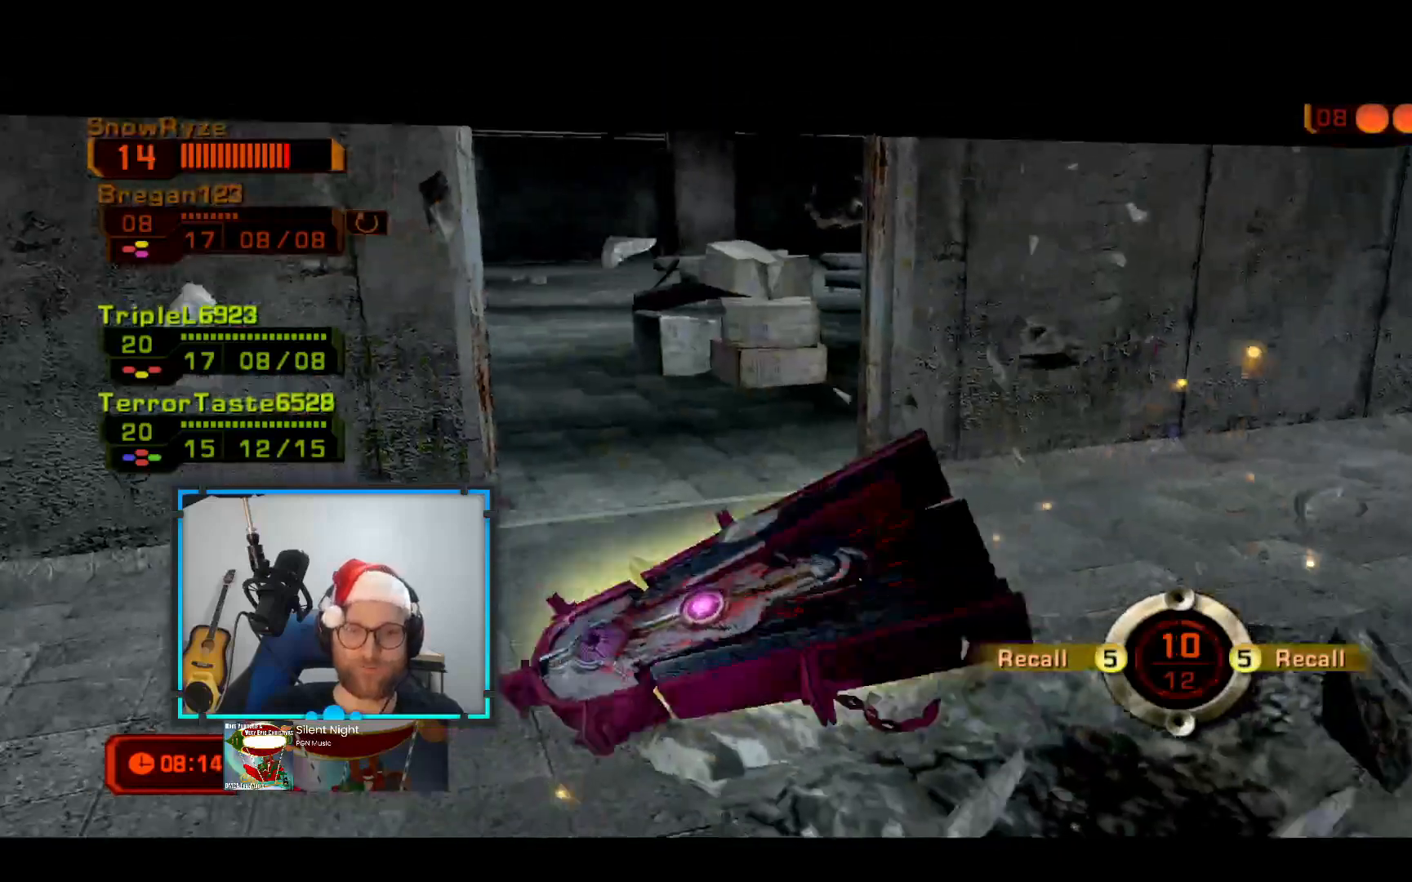
{"buttons": [], "left_stick": "center", "right_stick": "center", "events": []}
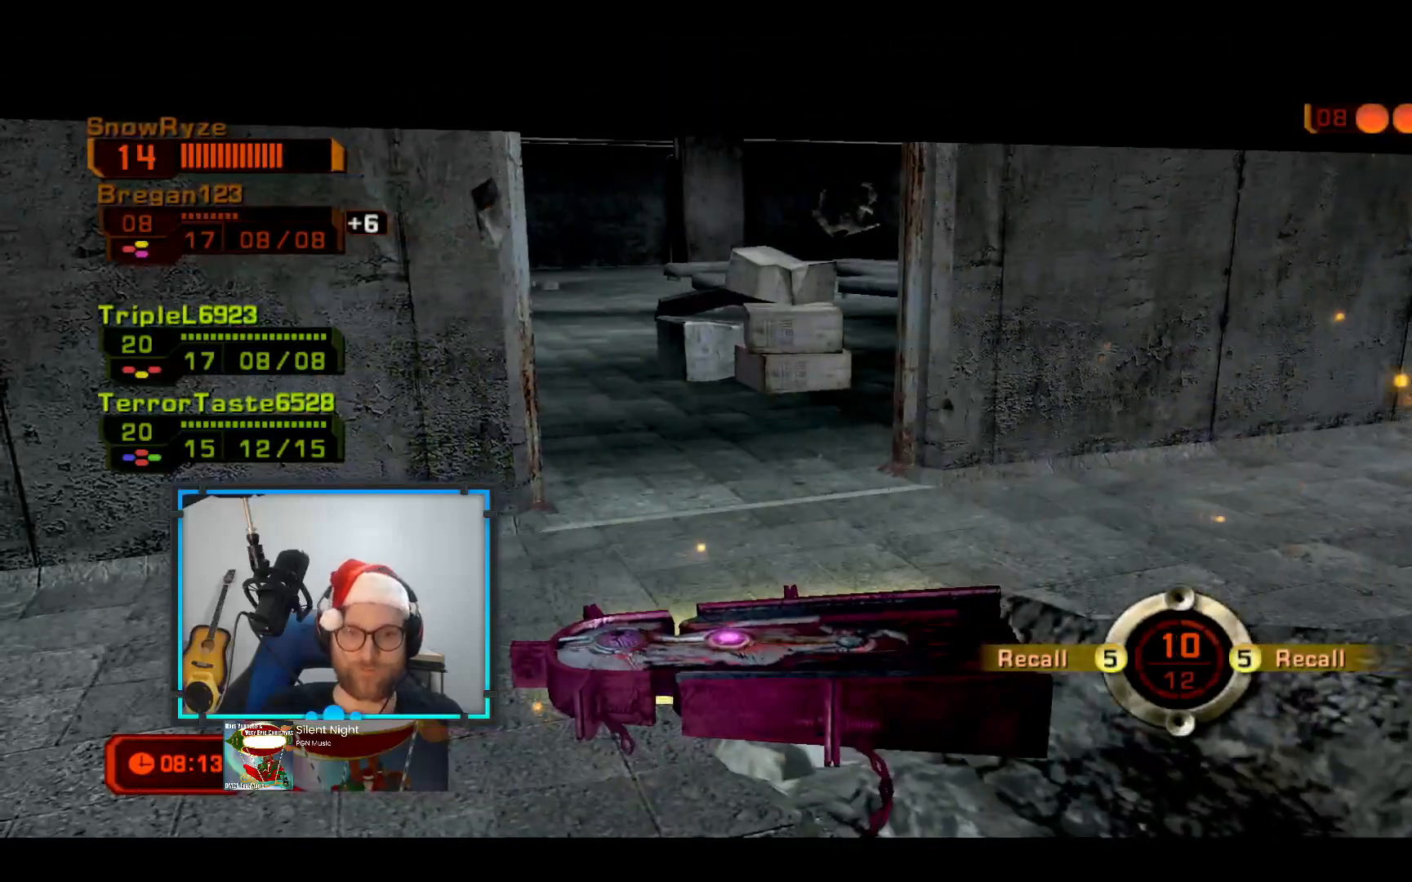
{"buttons": [], "left_stick": "center", "right_stick": "center", "events": [[49, "right_stick", "down"], [388, "right_stick", "center"]]}
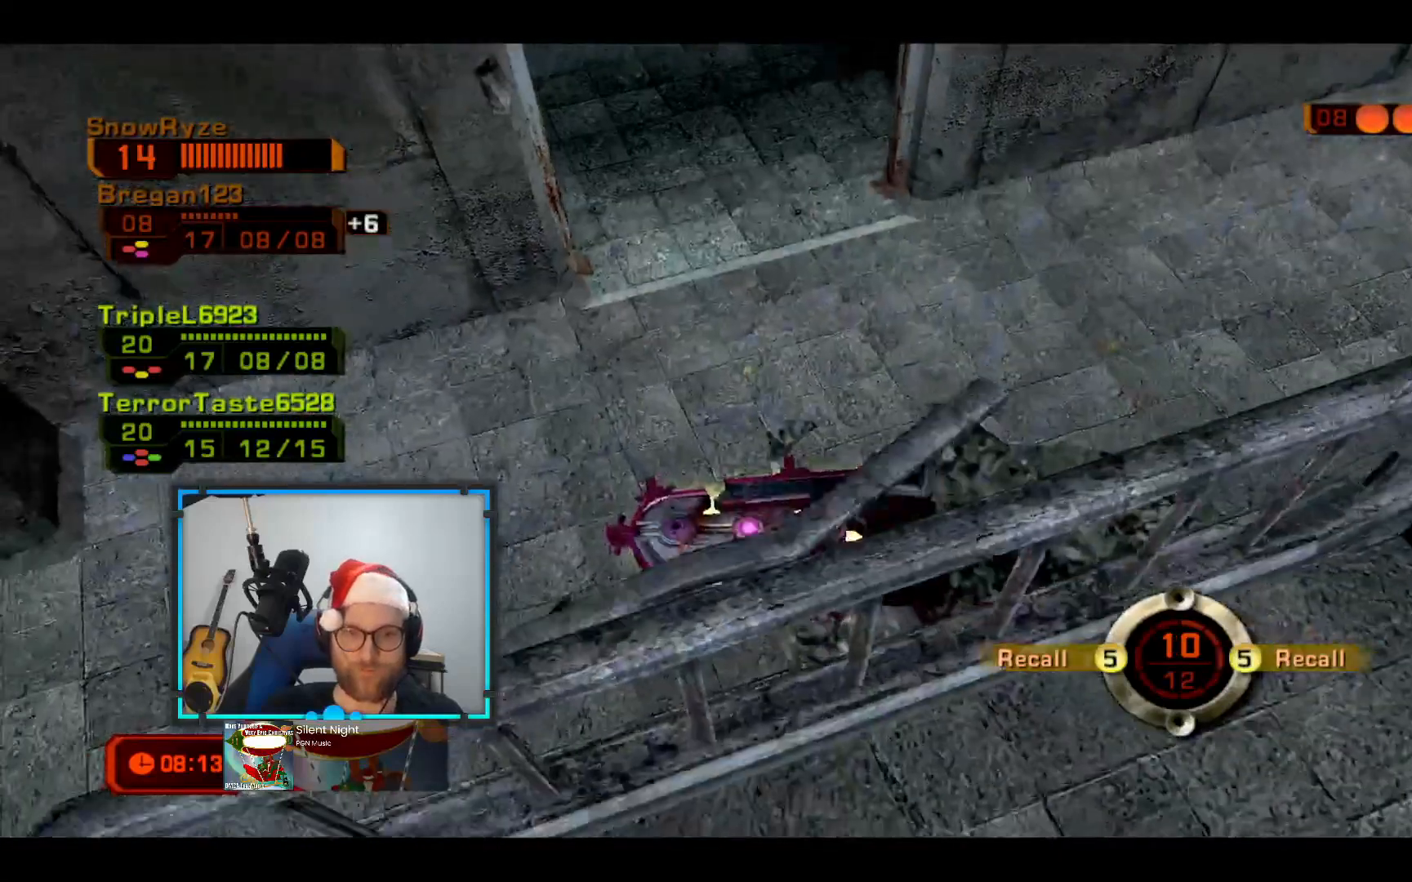
{"buttons": [], "left_stick": "center", "right_stick": "up", "events": [[291, "right_stick", "up"]]}
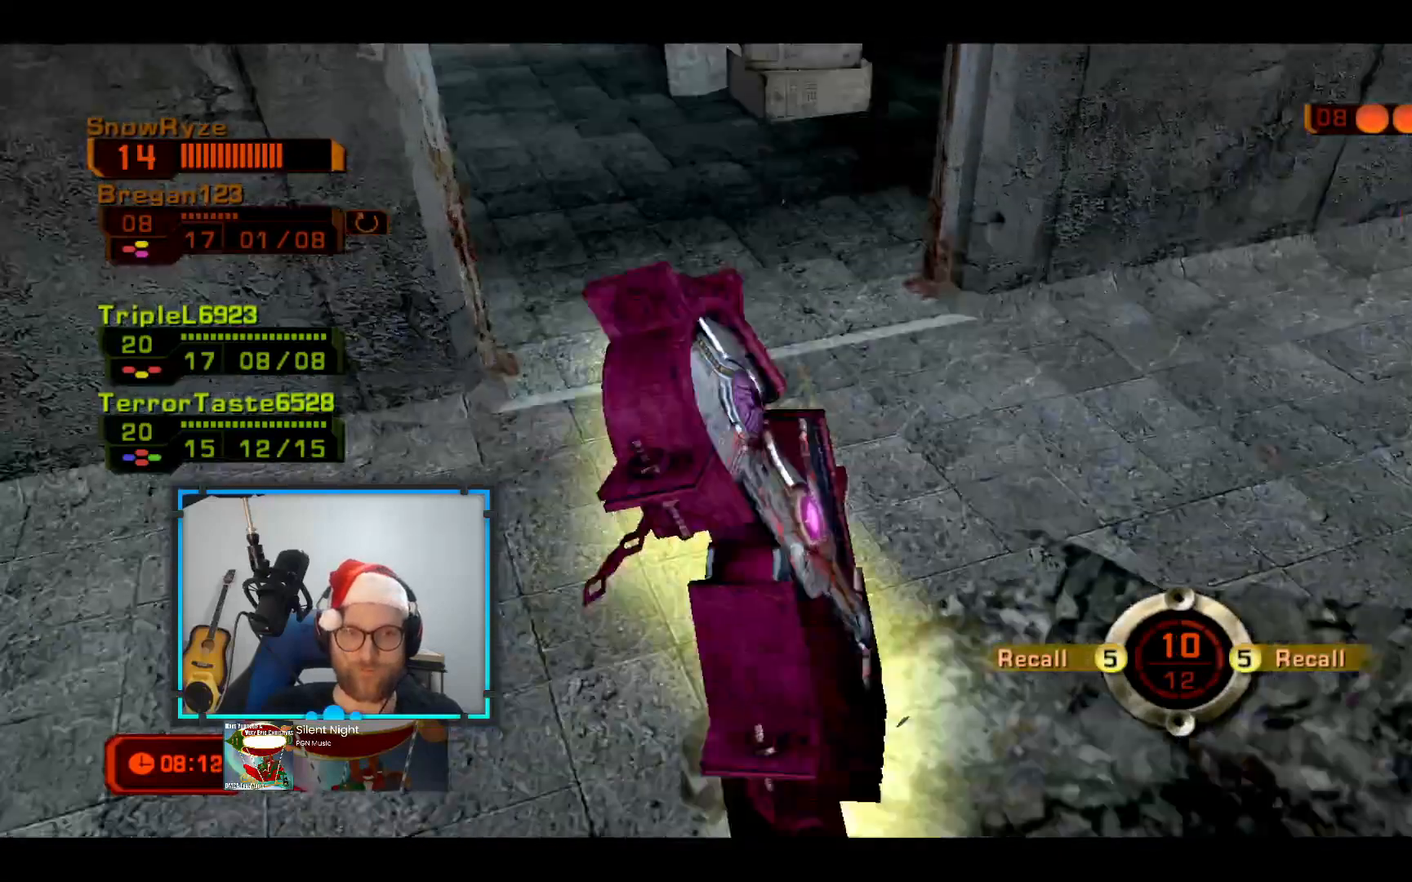
{"buttons": [], "left_stick": "up", "right_stick": "center", "events": [[49, "left_stick", "up"], [97, "right_stick", "center"], [291, "right_stick", "up-left"], [485, "right_stick", "center"]]}
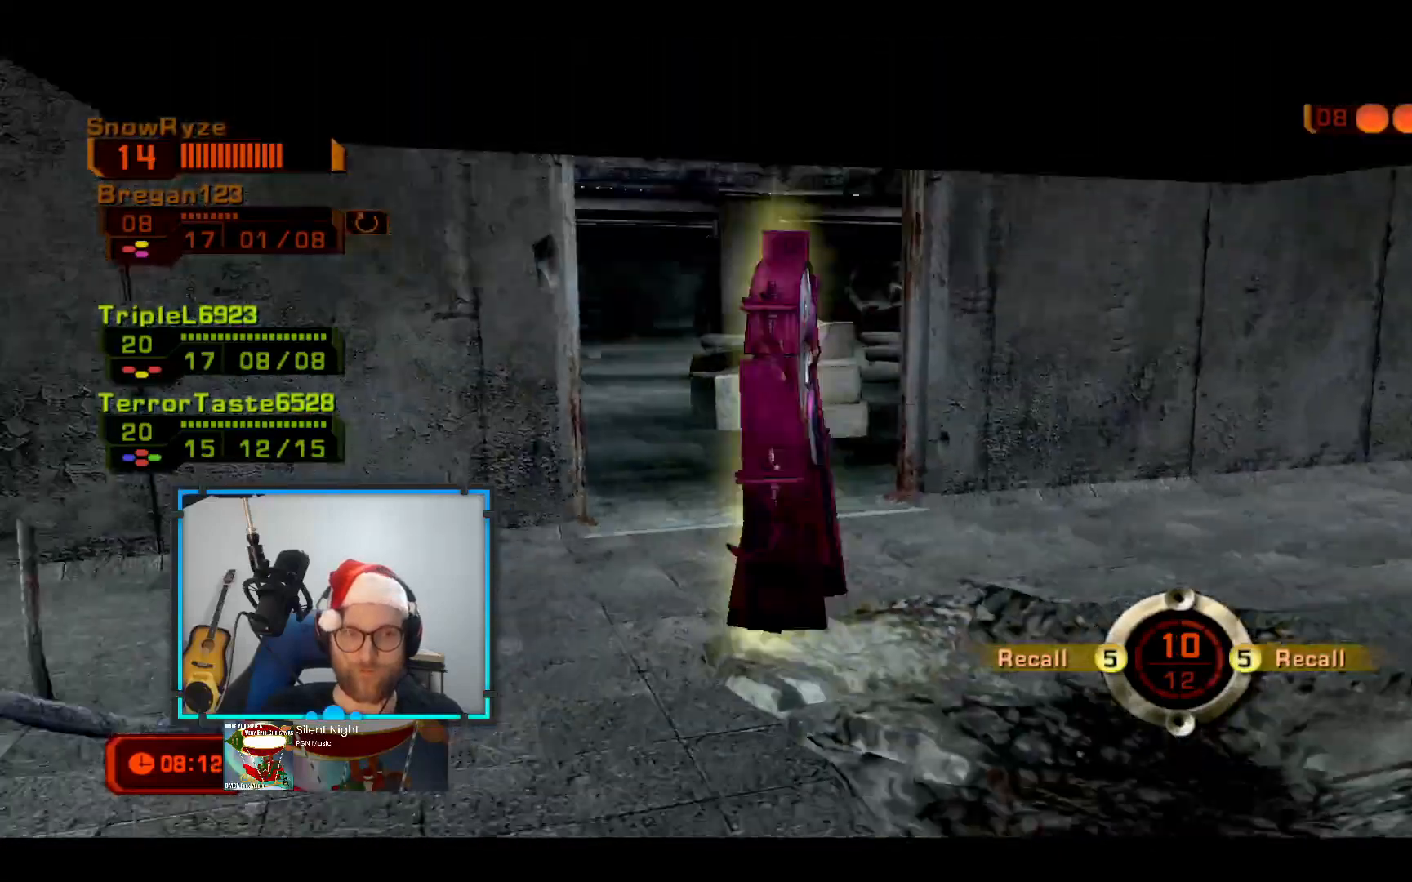
{"buttons": [], "left_stick": "up", "right_stick": "down-left", "events": [[436, "right_stick", "down-left"]]}
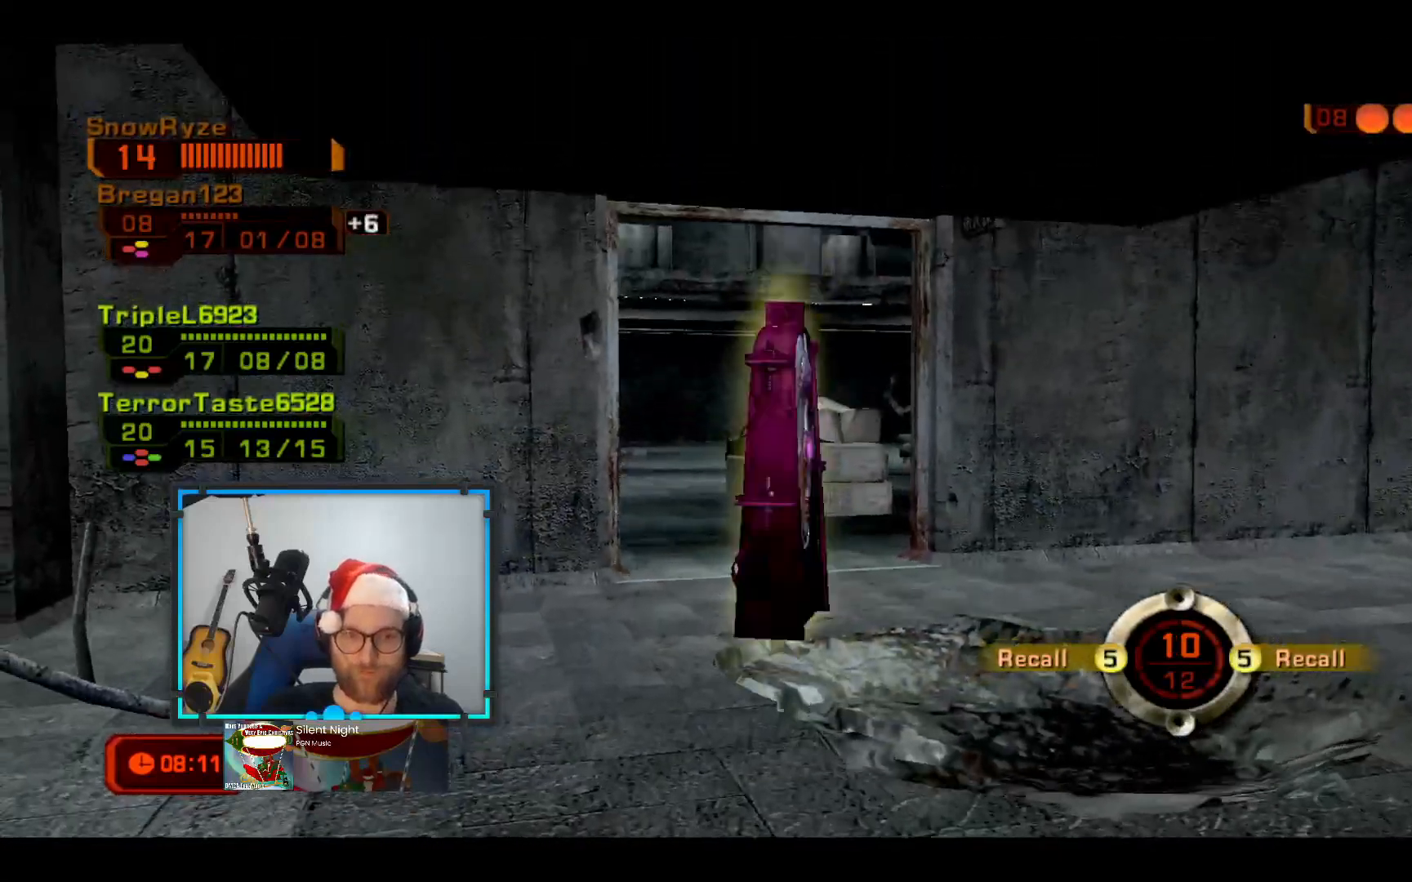
{"buttons": [], "left_stick": "up-left", "right_stick": "down-left", "events": [[97, "right_stick", "center"], [436, "left_stick", "up-left"], [485, "right_stick", "down-left"]]}
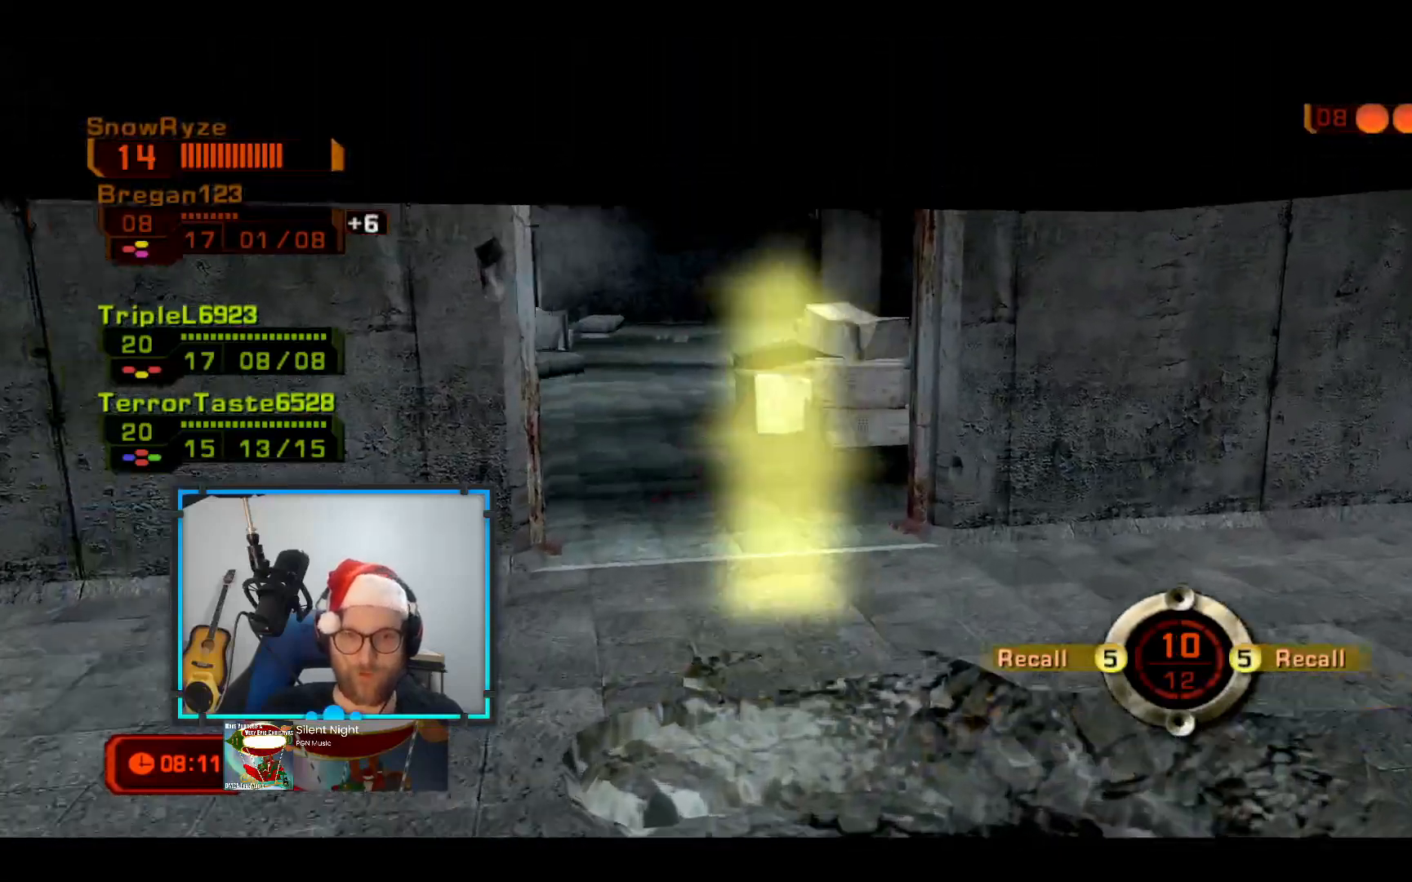
{"buttons": [], "left_stick": "up", "right_stick": "center", "events": [[145, "right_stick", "center"], [388, "left_stick", "up"]]}
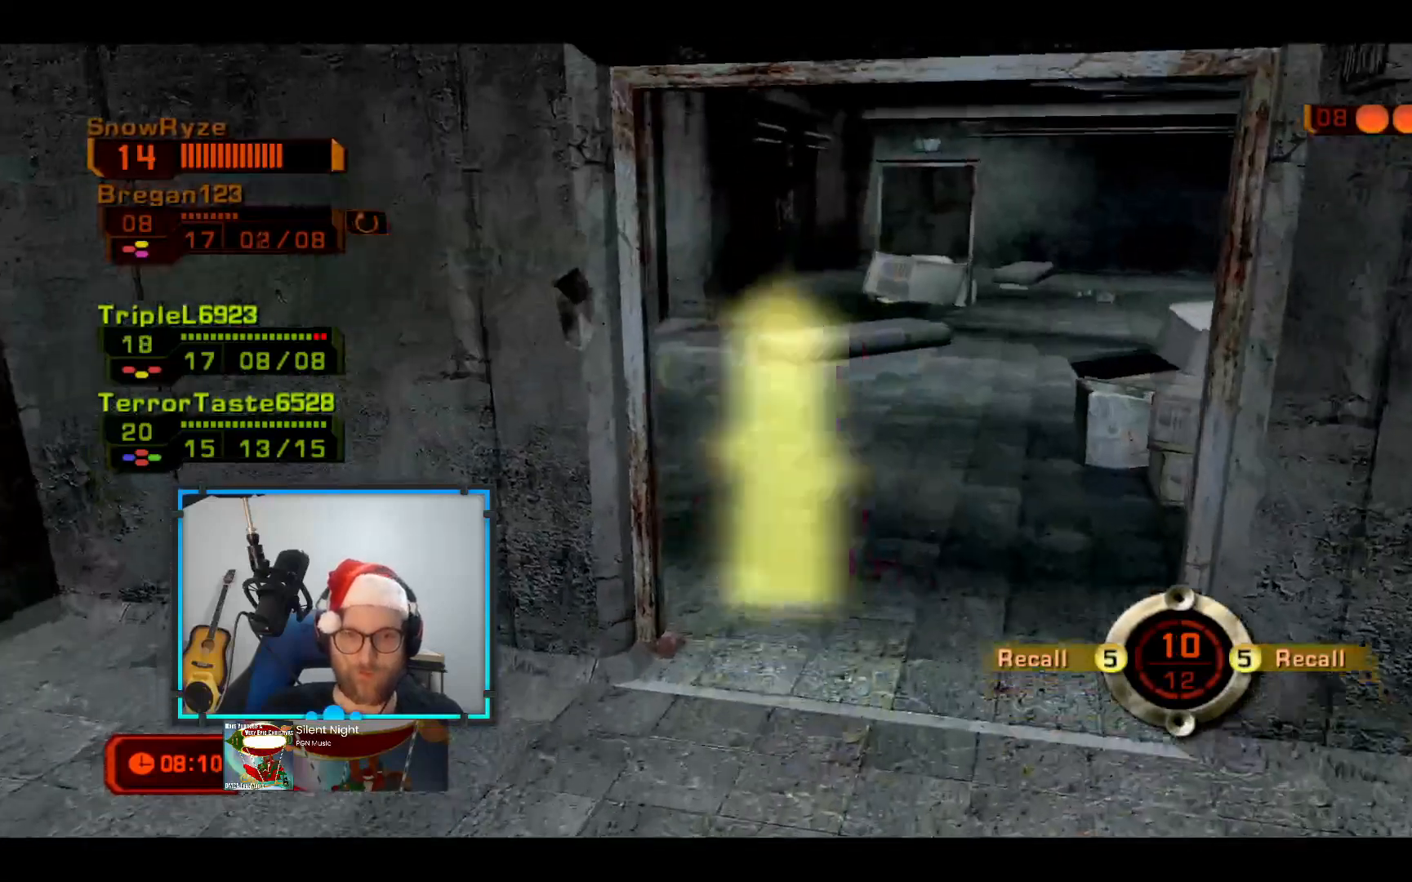
{"buttons": [], "left_stick": "up", "right_stick": "center", "events": []}
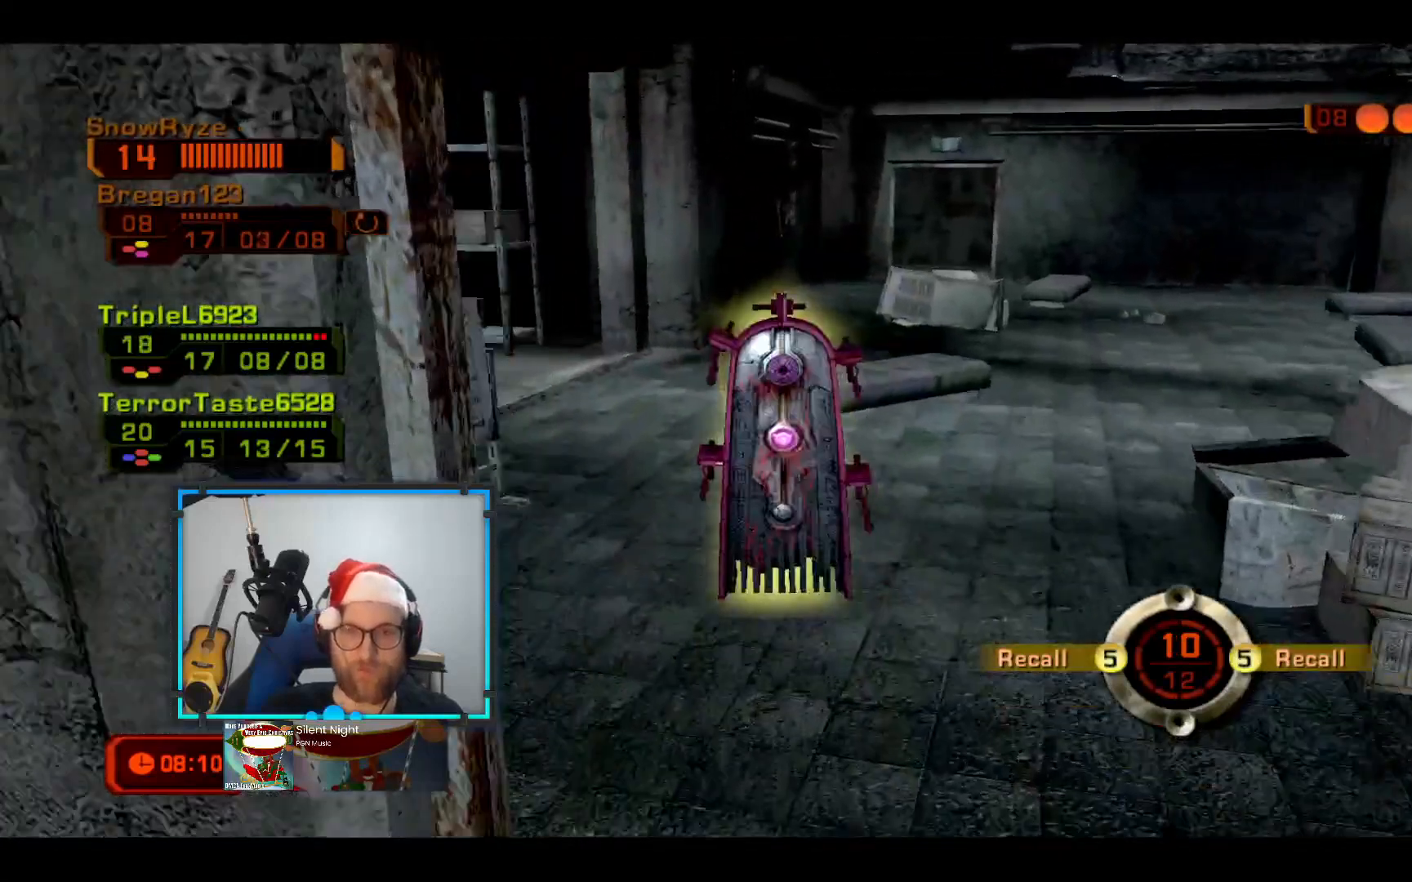
{"buttons": [], "left_stick": "up", "right_stick": "center", "events": []}
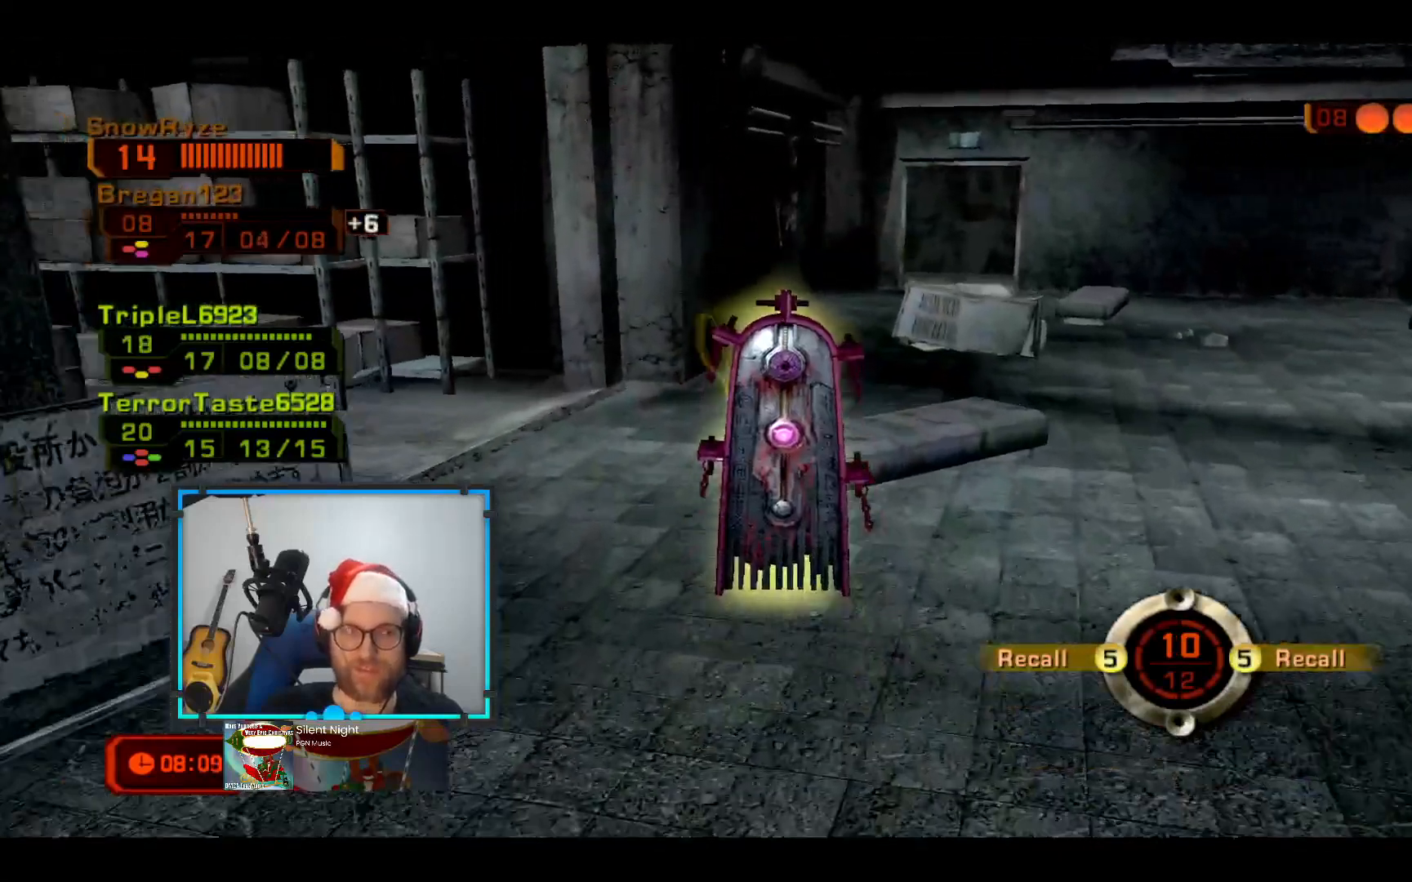
{"buttons": [], "left_stick": "up", "right_stick": "center", "events": []}
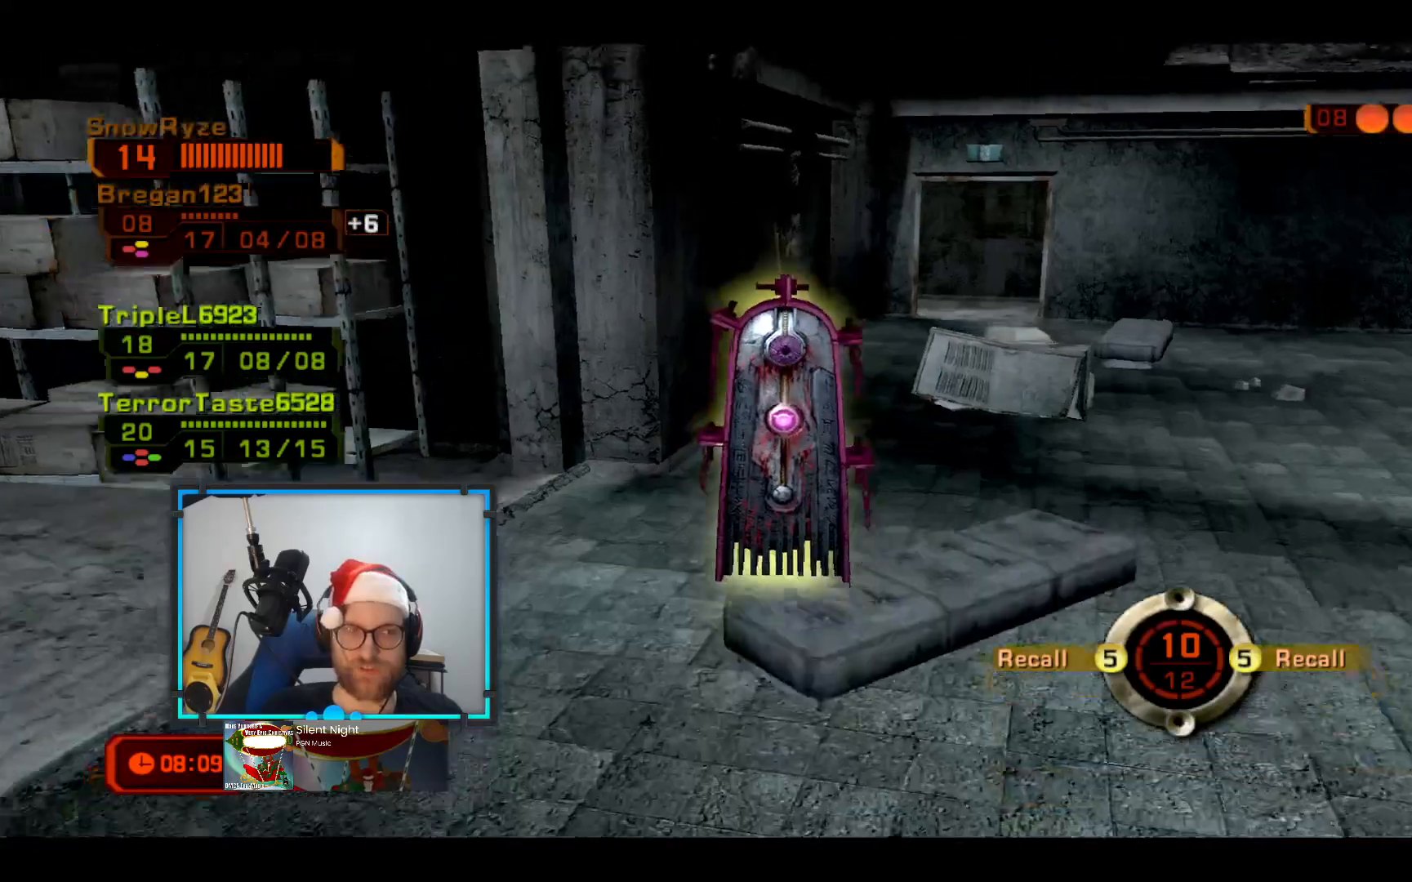
{"buttons": [], "left_stick": "up", "right_stick": "center", "events": []}
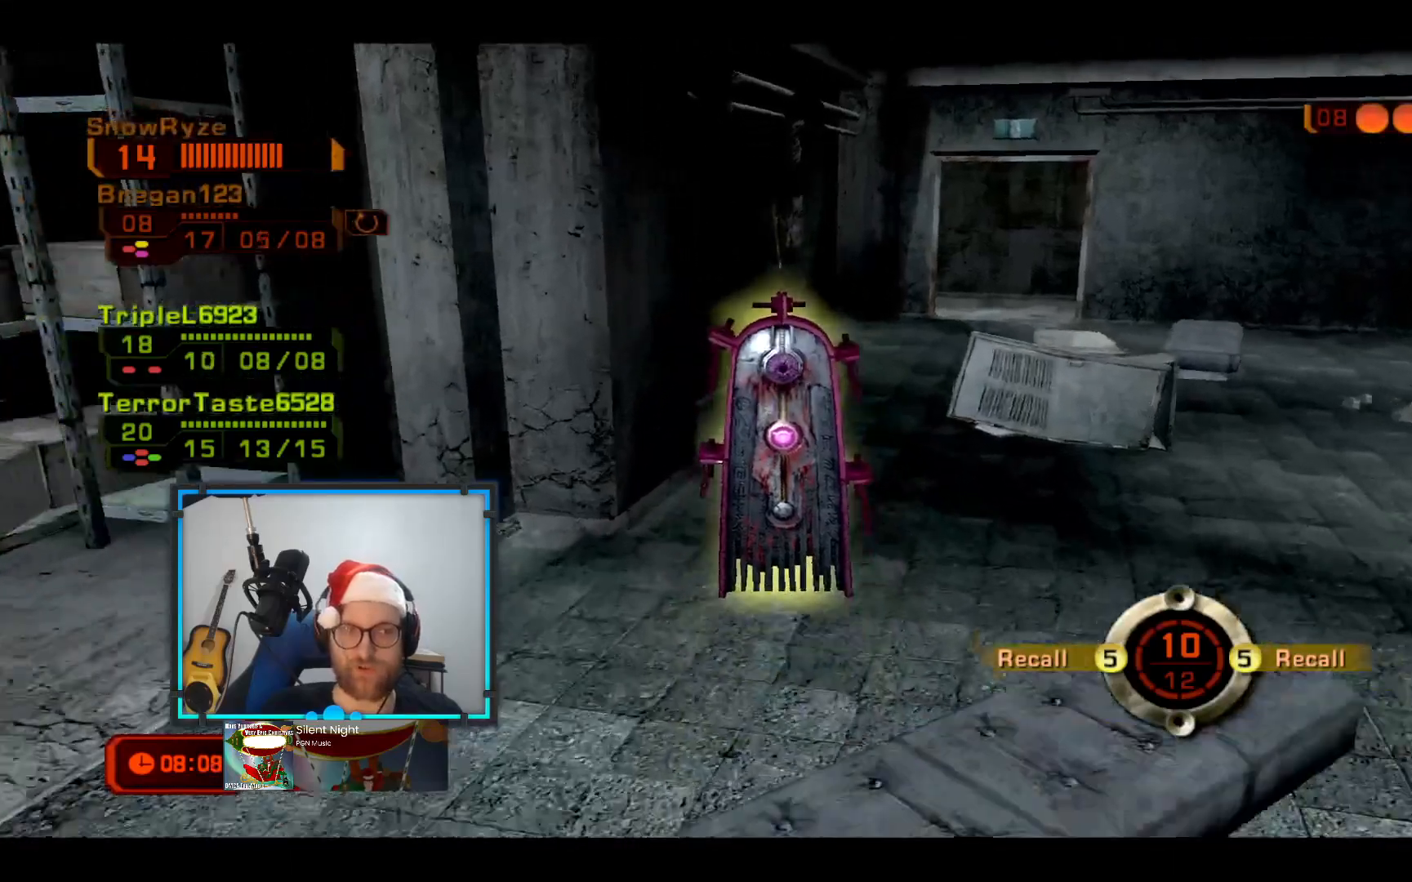
{"buttons": [], "left_stick": "up", "right_stick": "right", "events": [[97, "right_stick", "right"], [242, "right_stick", "center"], [436, "right_stick", "right"]]}
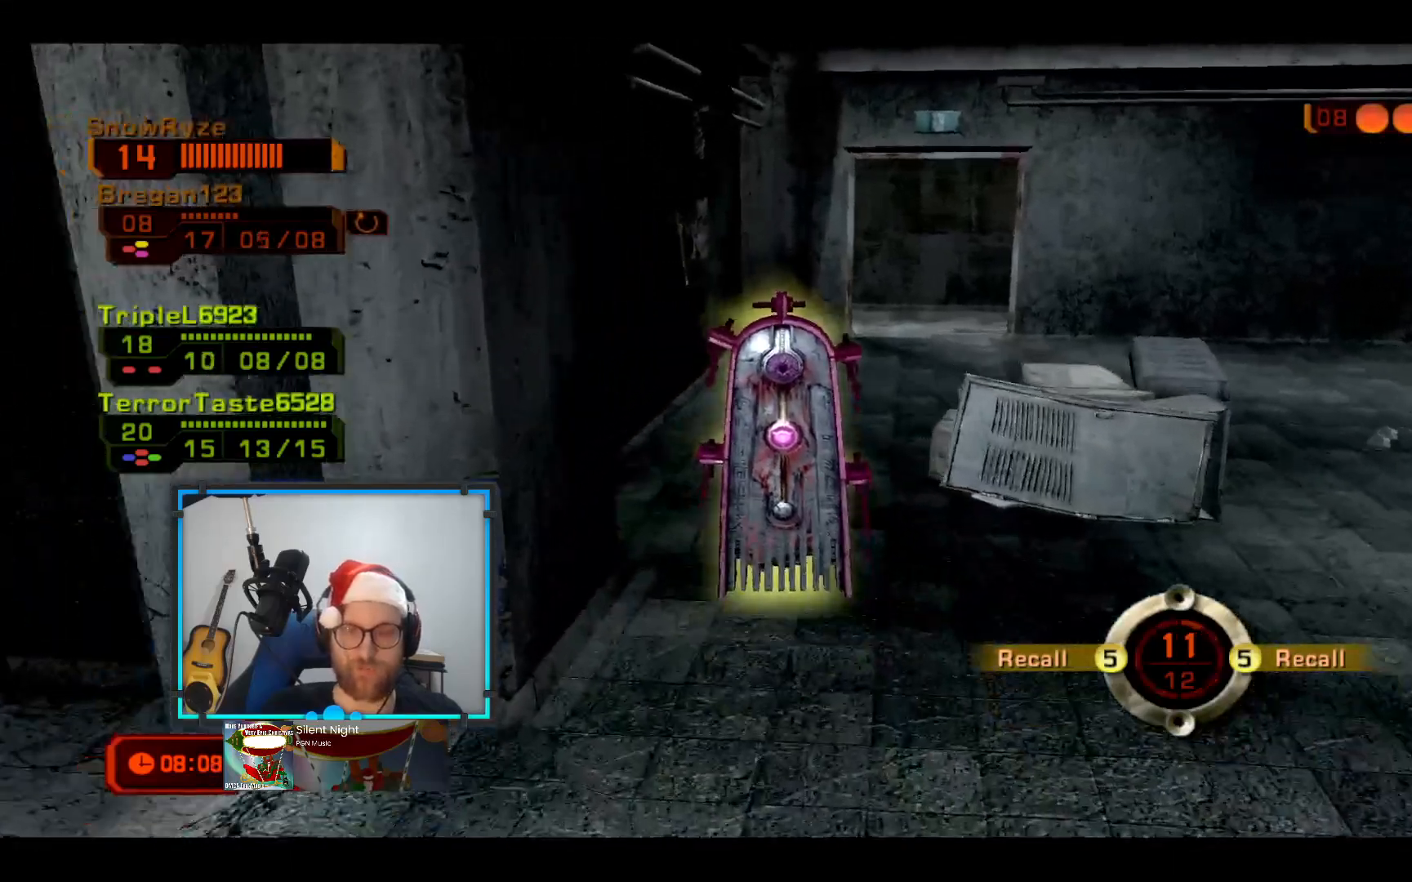
{"buttons": [], "left_stick": "up", "right_stick": "center", "events": [[96, "right_stick", "center"], [339, "right_stick", "right"], [484, "right_stick", "center"]]}